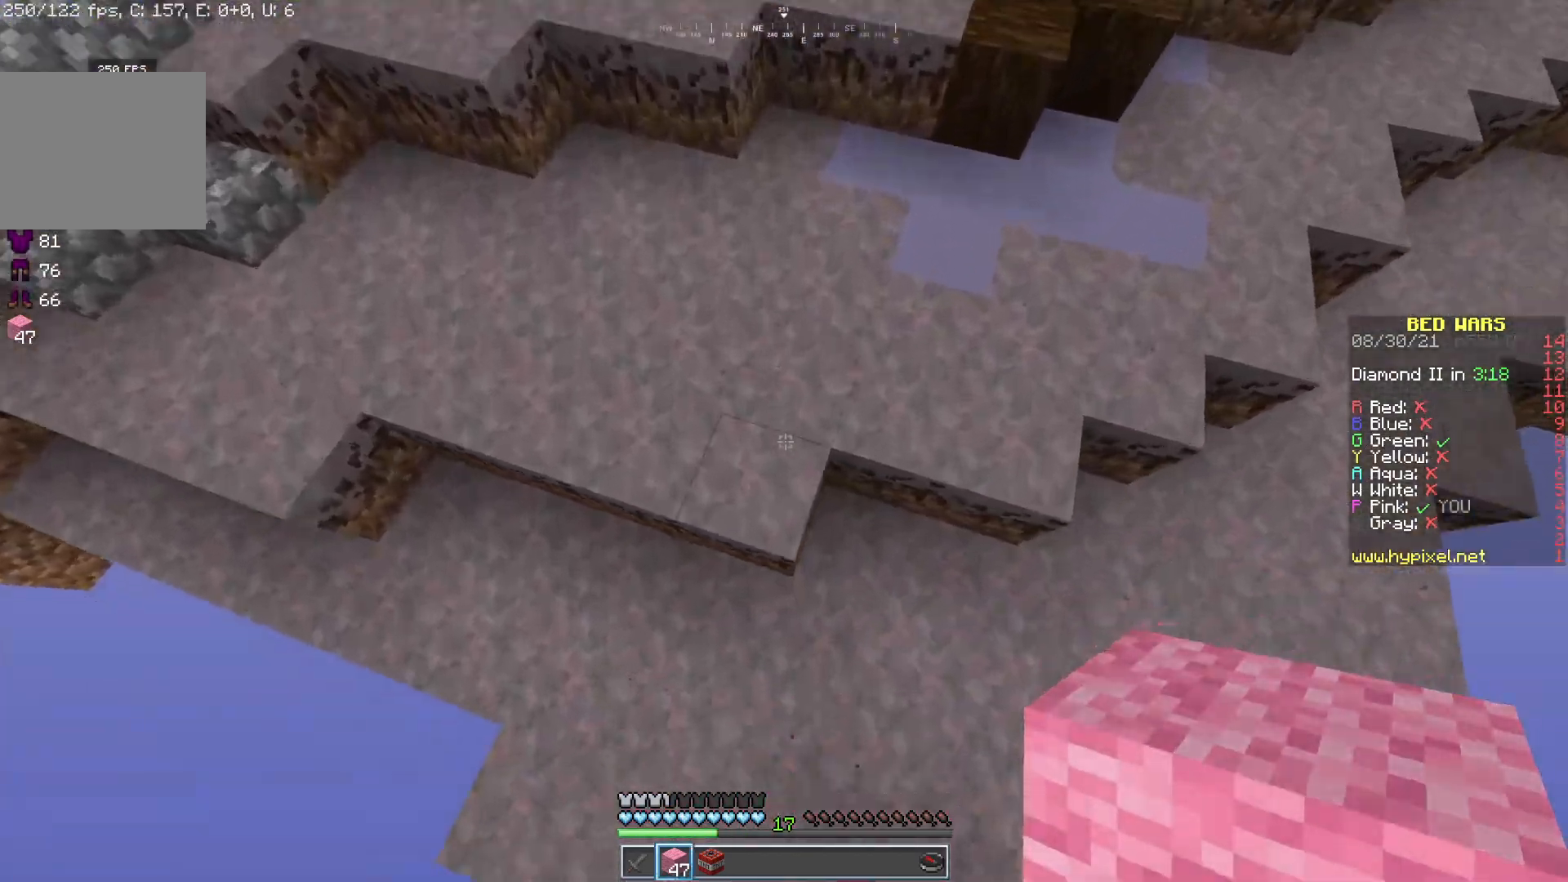
Gameplay with keyboard and mouse; each line is a JSON object with the keys and mouse buttons held at the frame after it. "events" lists presses ("down") and releases ("up") of "a", "d", "s", "w", "mouse_left" and "mouse_right" between this image and that frame as [ms after this image, input, new state], when the widget could be followed in between. "mouse_left", "mouse_right" = the "left", "right" buttons of the "mouse" list. No other keys are recorded. Fast repeated clicks can show as one long hold. Mouse movement is not recorded.
{"keys": ["w"], "mouse": ["left"], "events": [[33, "mouse_right", "down"], [133, "mouse_right", "up"], [233, "mouse_left", "down"], [350, "mouse_left", "up"], [467, "mouse_left", "down"]]}
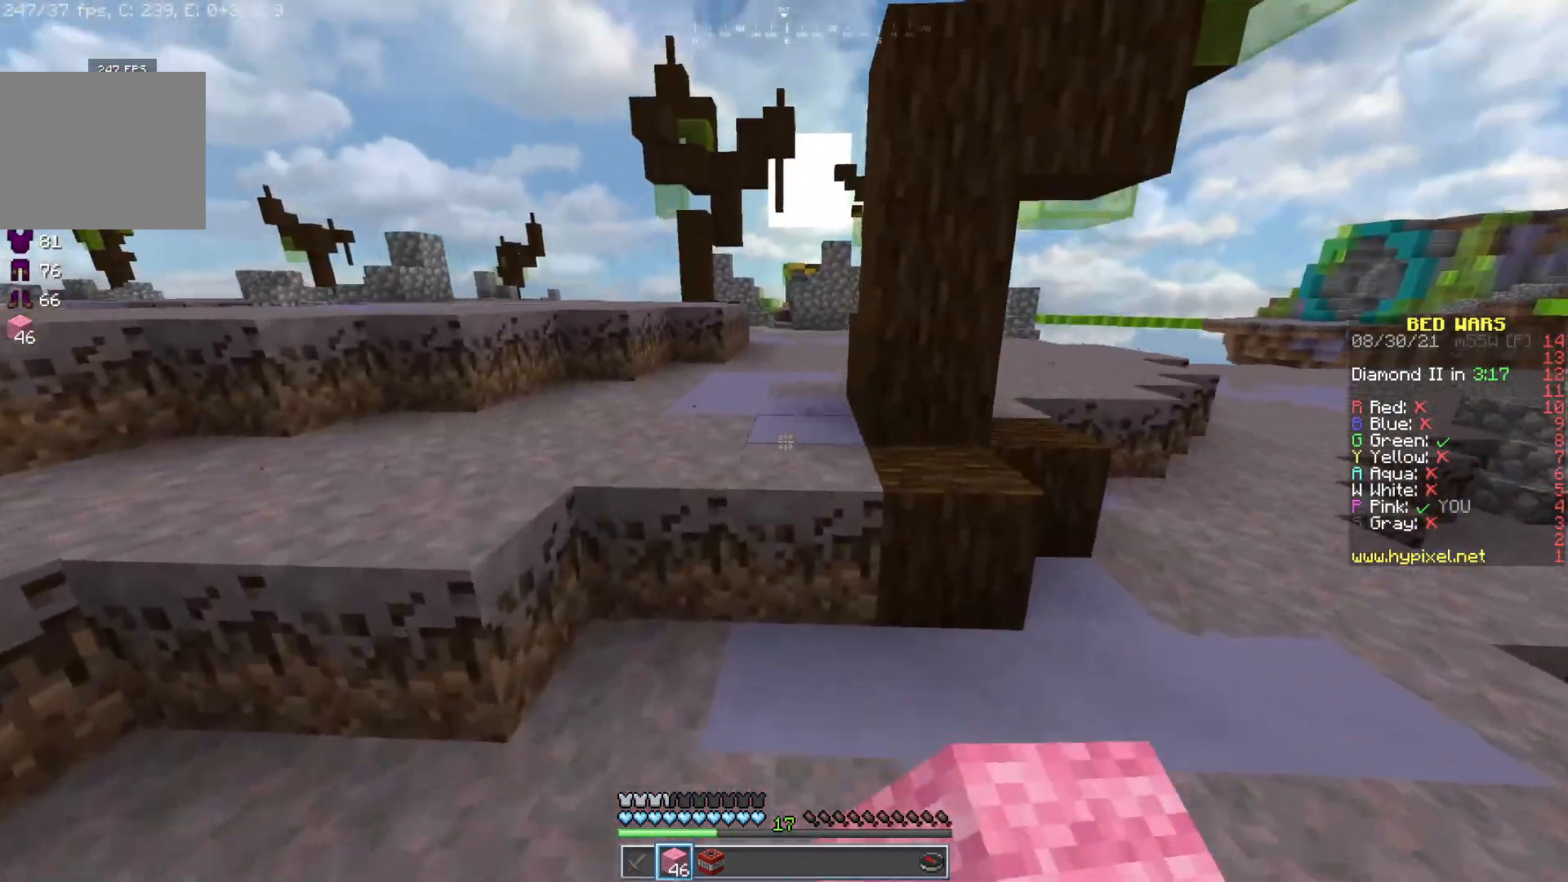
{"keys": ["w"], "mouse": [], "events": [[267, "mouse_left", "up"]]}
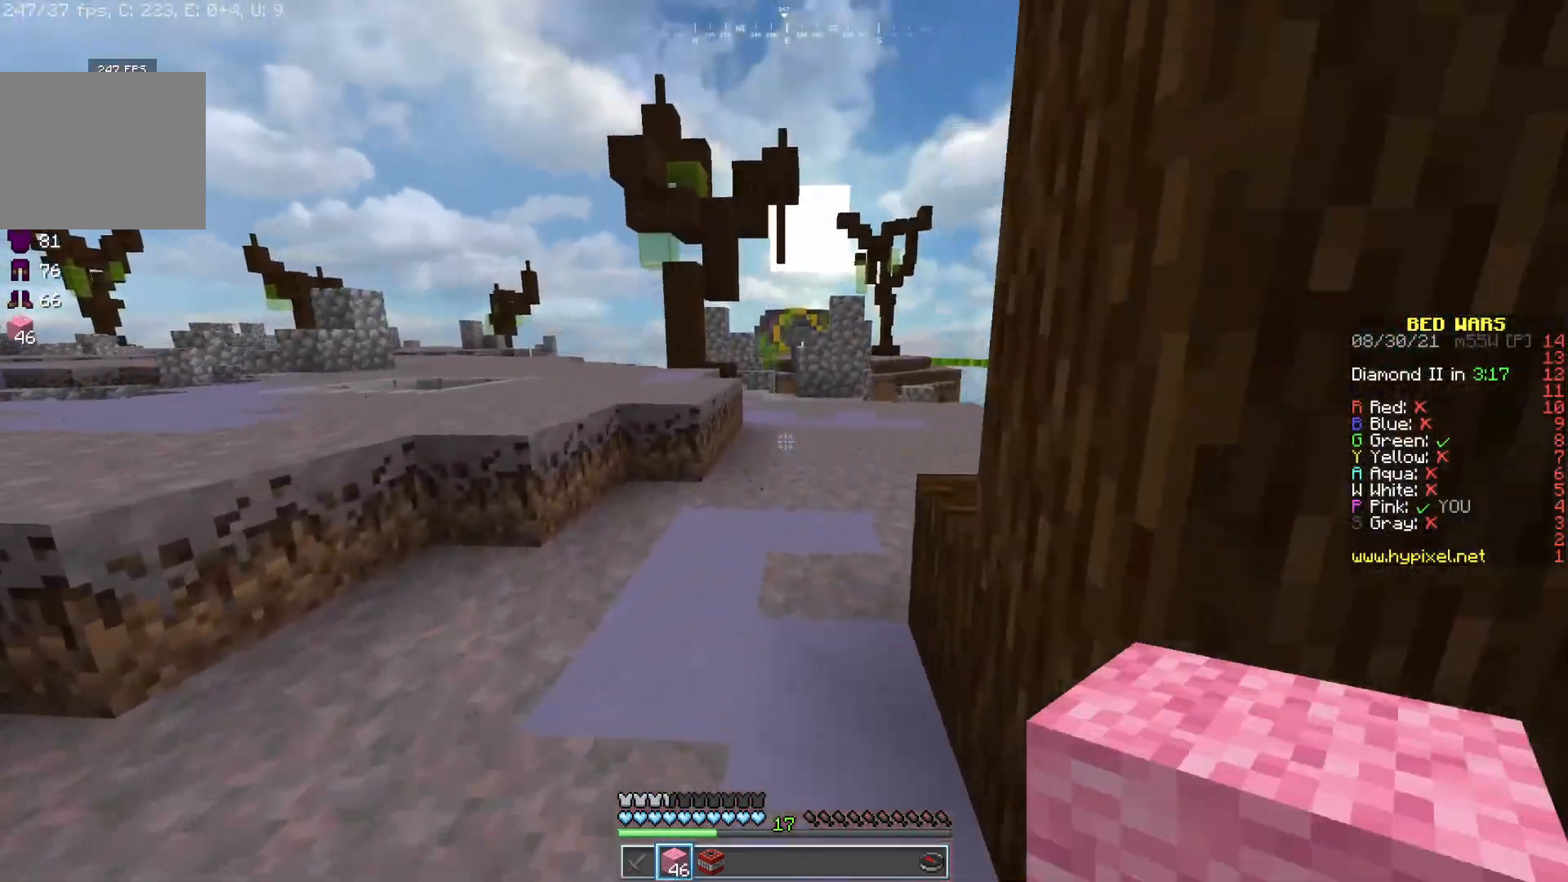
{"keys": ["w"], "mouse": [], "events": []}
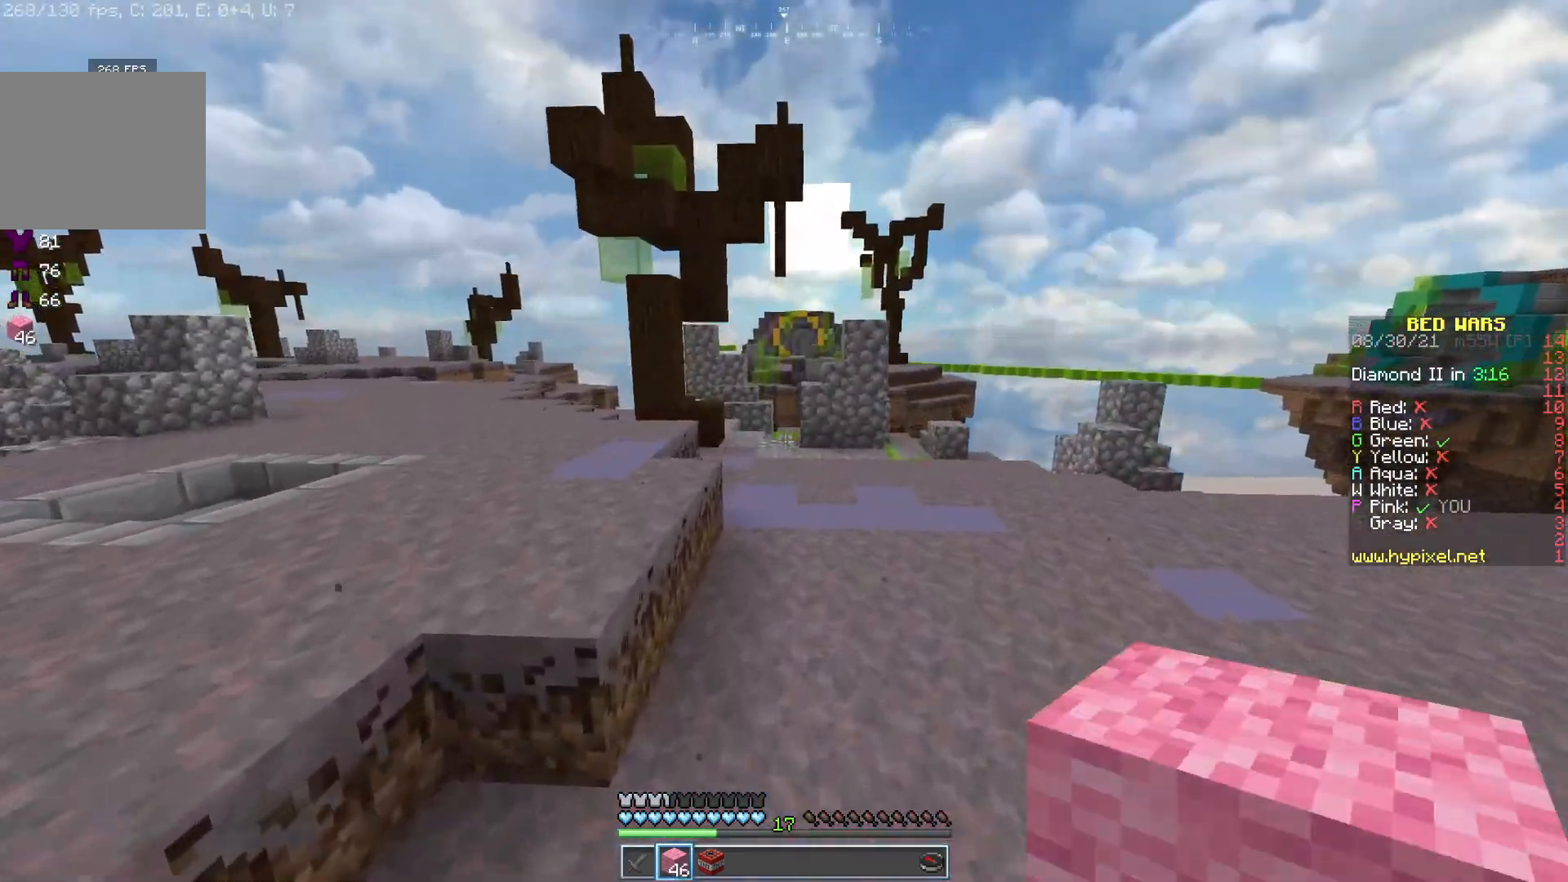
{"keys": ["w"], "mouse": [], "events": [[117, "mouse_left", "down"], [217, "mouse_left", "up"]]}
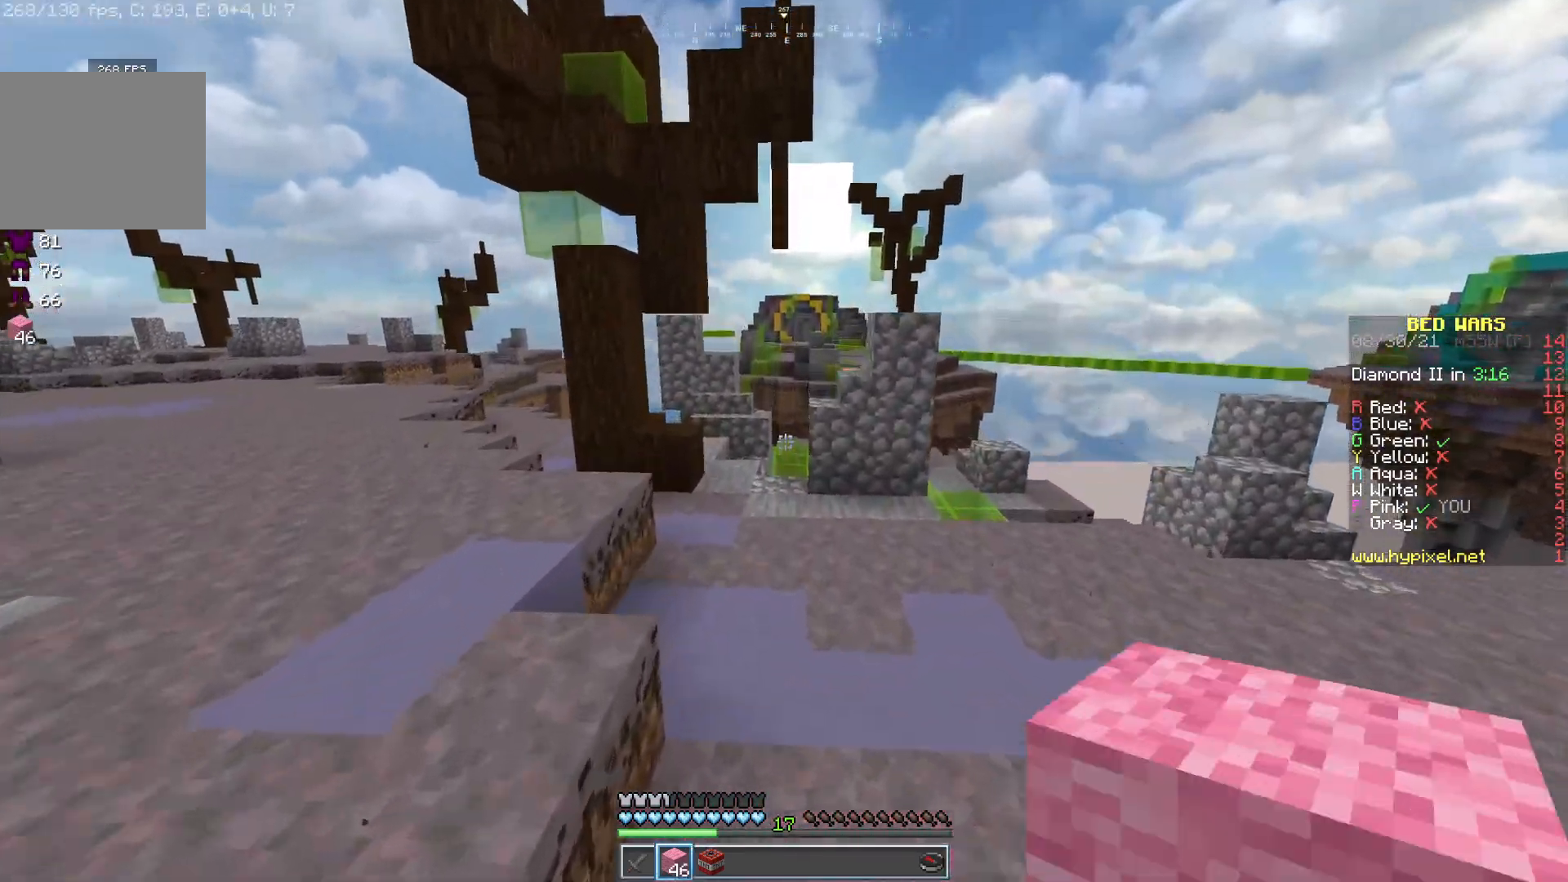
{"keys": ["a", "w"], "mouse": [], "events": [[200, "mouse_left", "down"], [350, "mouse_left", "up"], [433, "a", "down"]]}
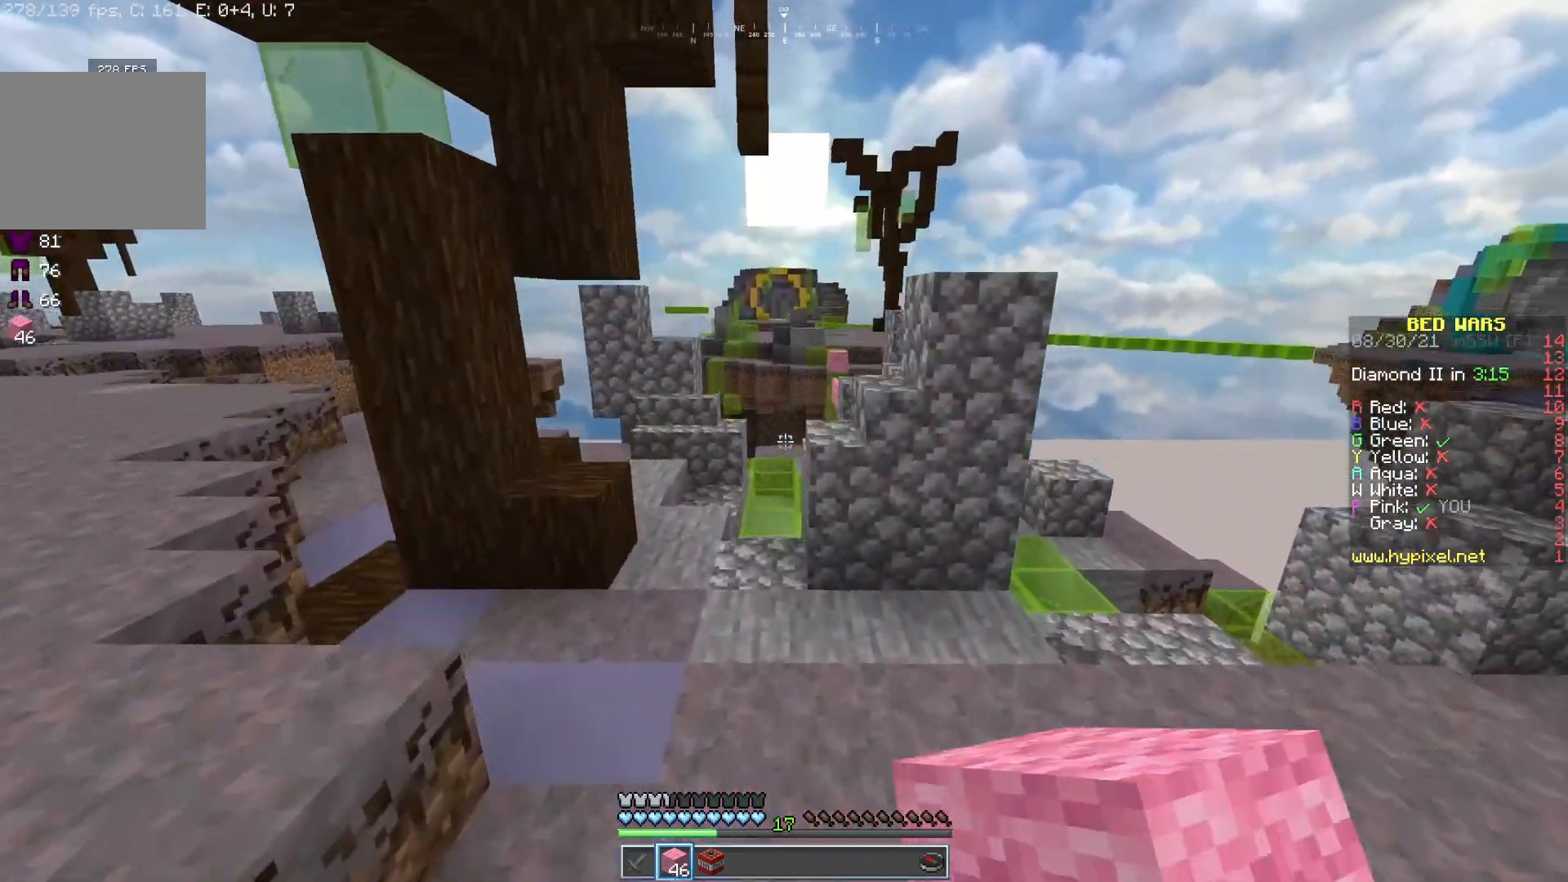
{"keys": ["w"], "mouse": [], "events": [[283, "mouse_left", "down"], [317, "a", "up"], [433, "mouse_left", "up"]]}
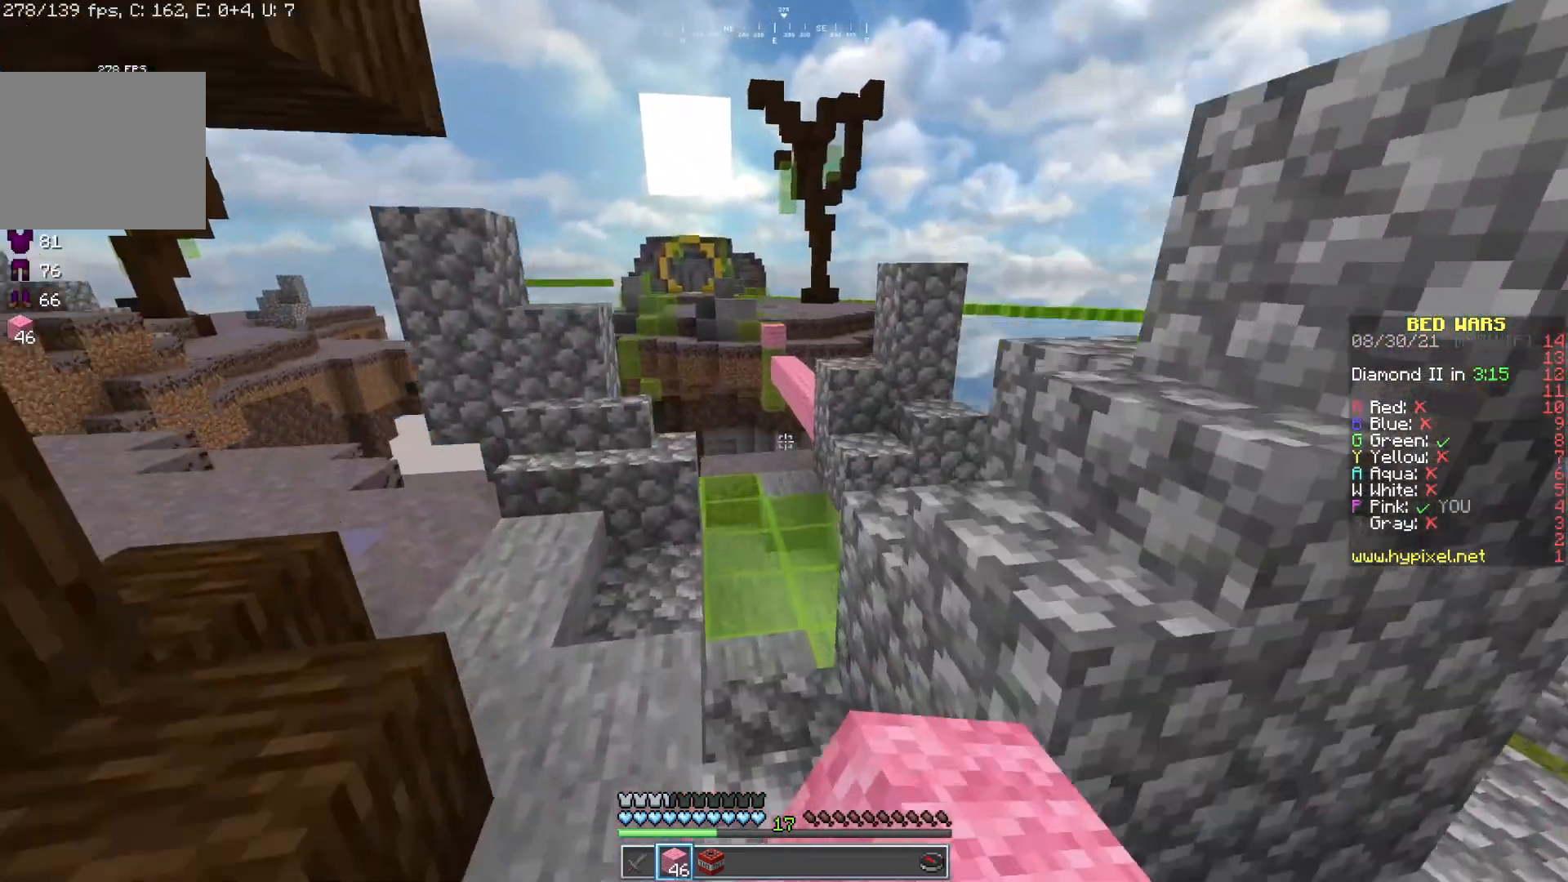
{"keys": ["d", "w"], "mouse": ["left"], "events": [[350, "d", "down"], [383, "mouse_left", "down"]]}
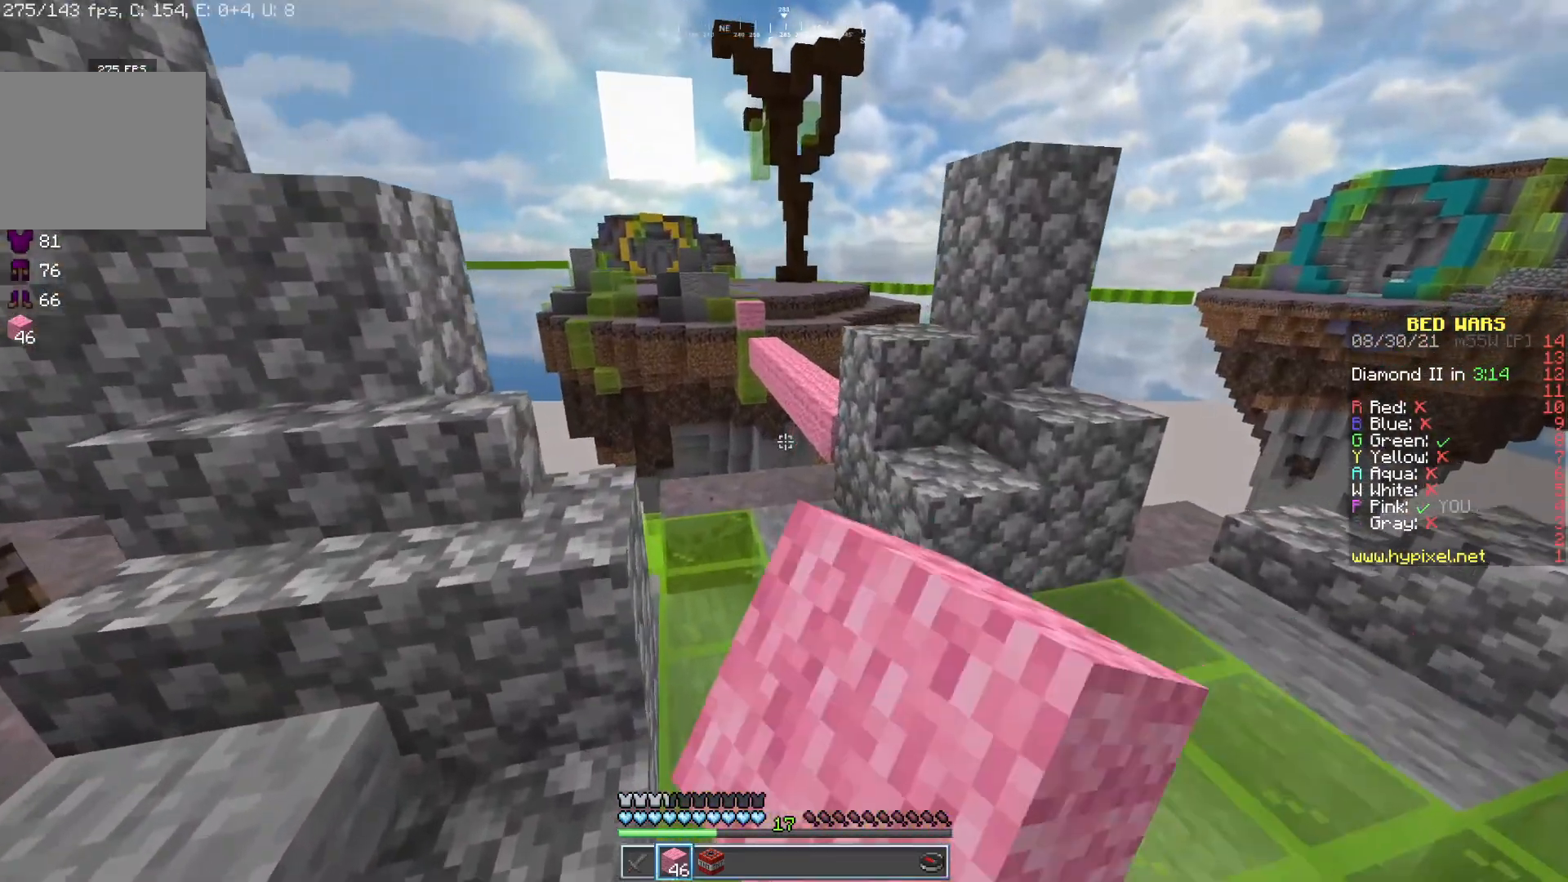
{"keys": ["w"], "mouse": [], "events": [[17, "mouse_left", "up"], [50, "d", "up"], [283, "a", "down"], [483, "a", "up"]]}
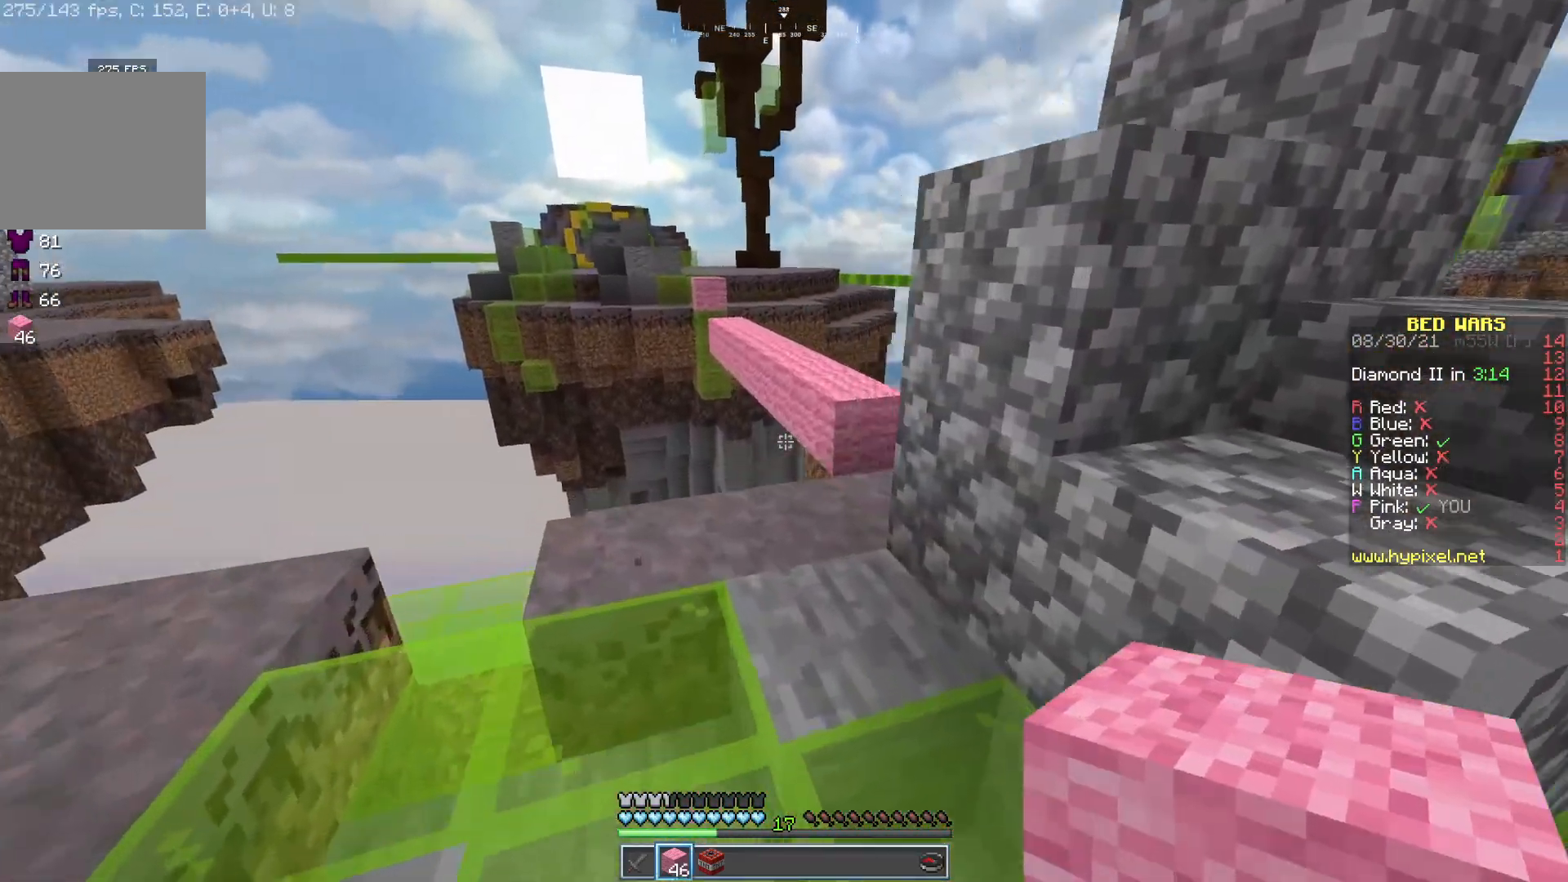
{"keys": ["w"], "mouse": [], "events": []}
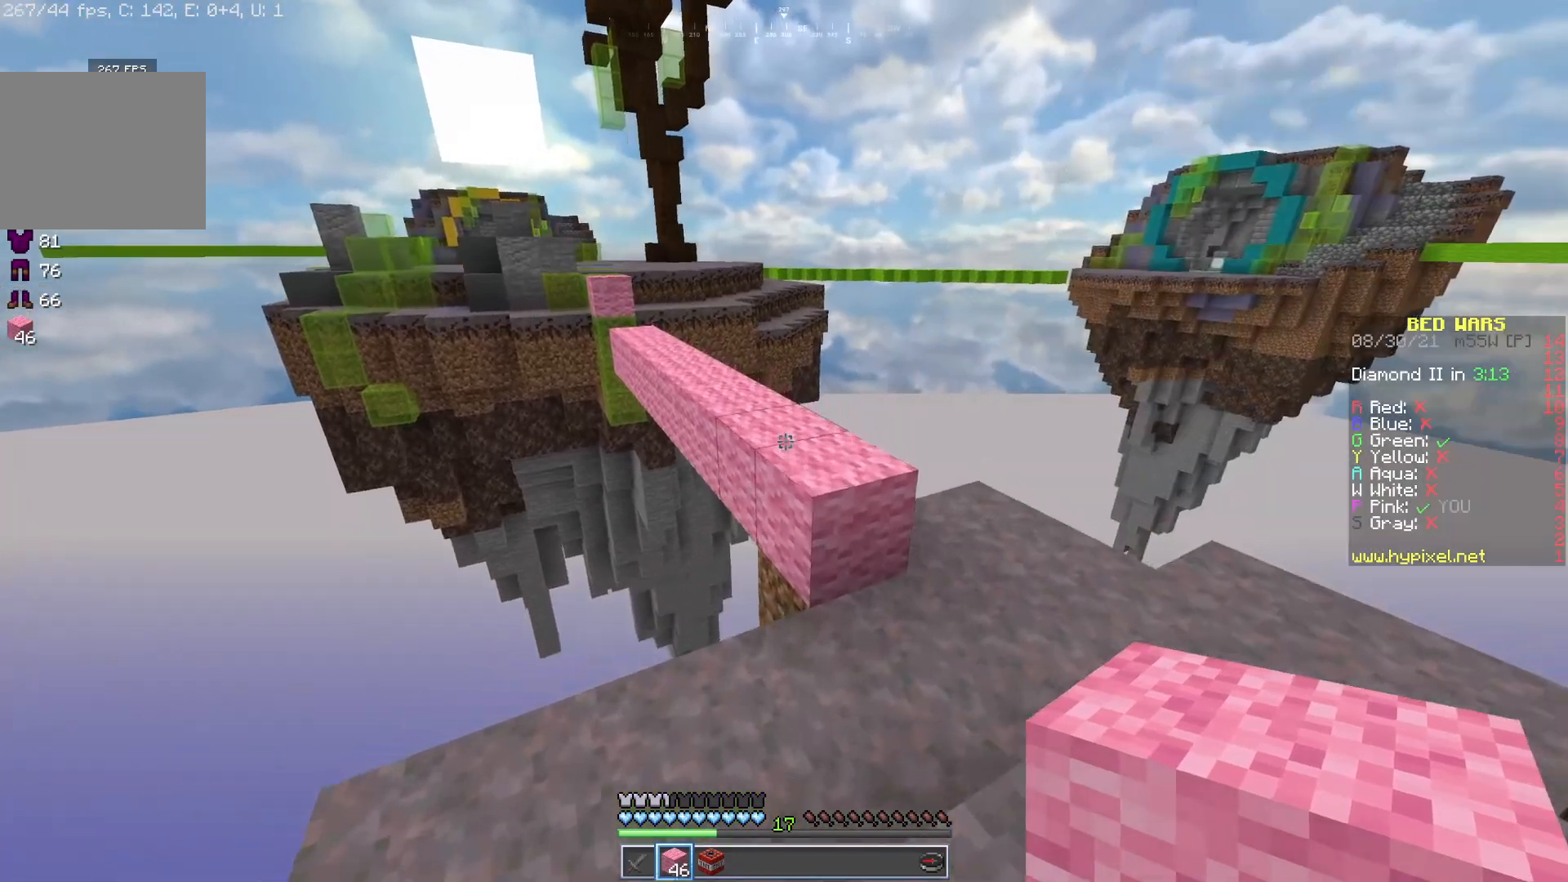
{"keys": ["w"], "mouse": [], "events": [[17, "mouse_left", "down"], [133, "d", "down"], [200, "mouse_left", "up"], [333, "d", "up"]]}
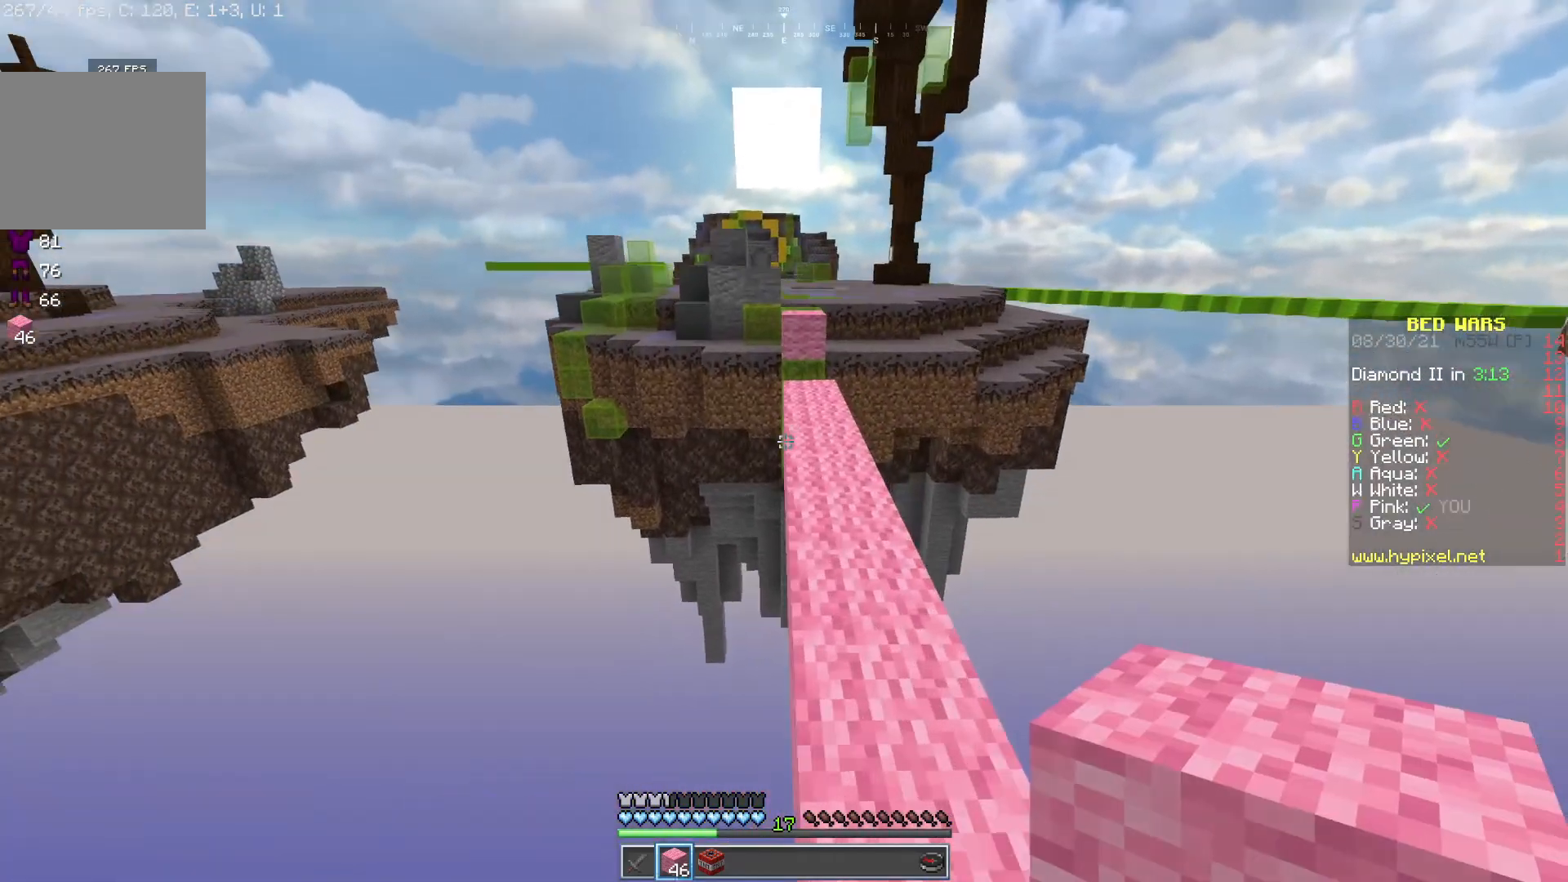
{"keys": ["a", "w"], "mouse": [], "events": [[50, "mouse_left", "down"], [217, "mouse_left", "up"], [417, "a", "down"]]}
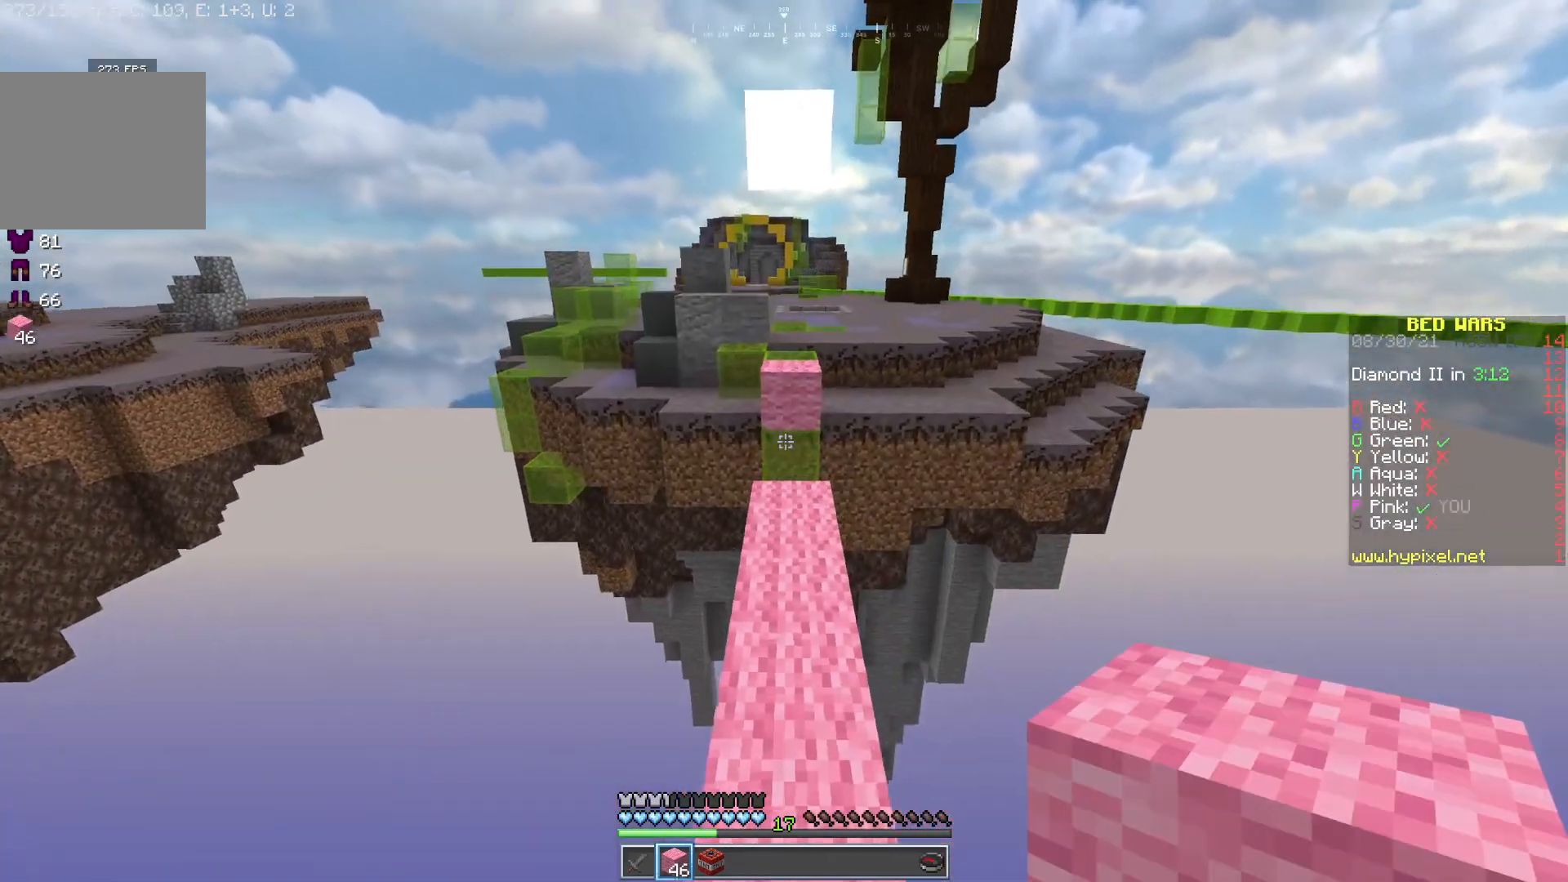
{"keys": ["w"], "mouse": [], "events": [[83, "a", "up"]]}
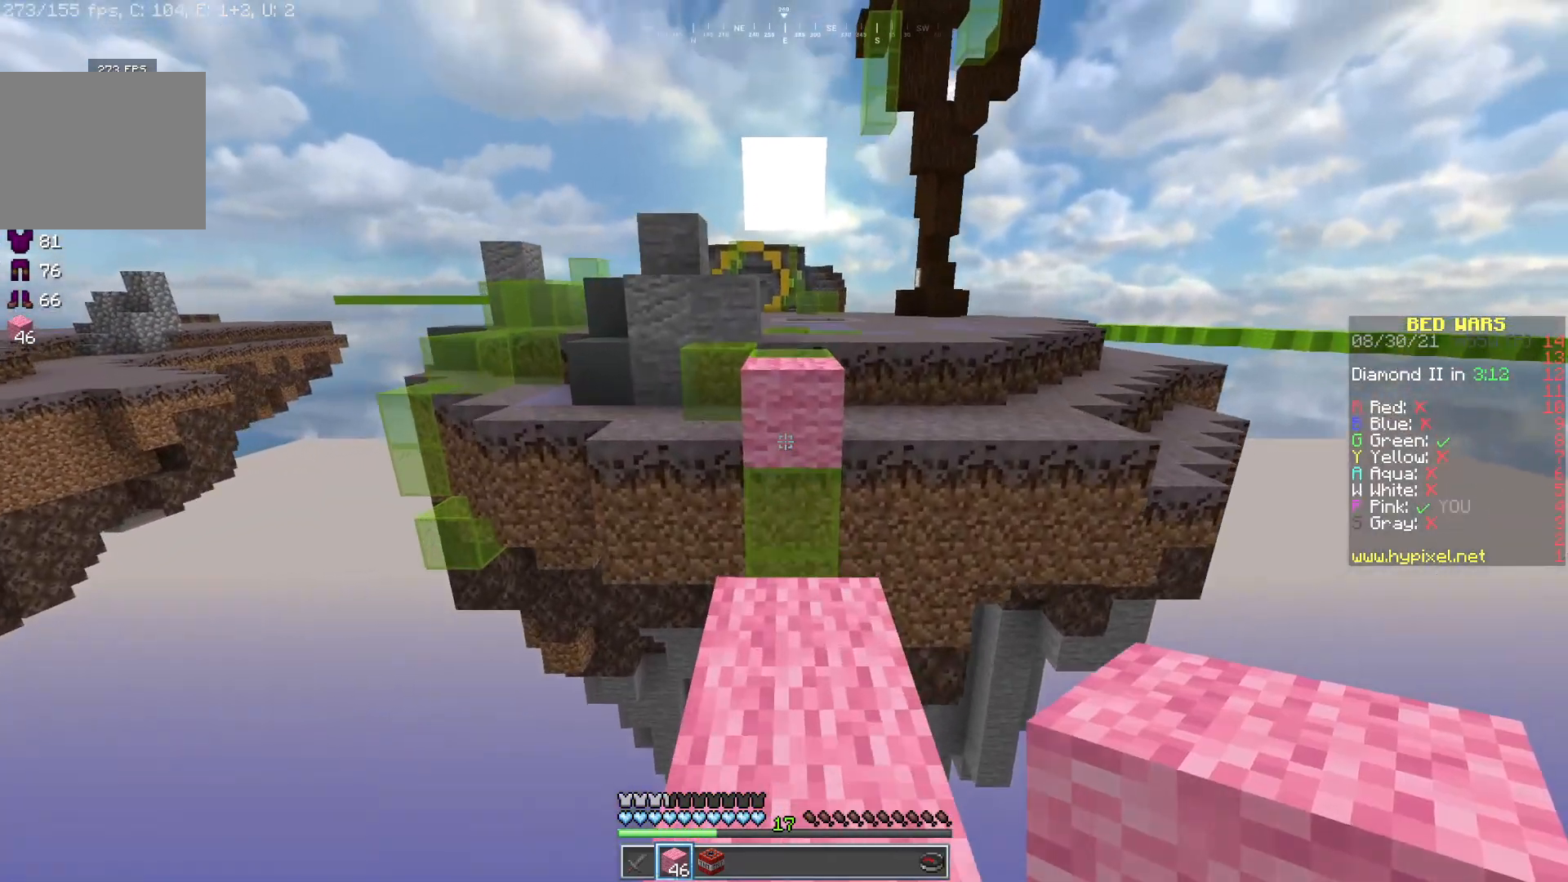
{"keys": ["w"], "mouse": [], "events": [[167, "mouse_right", "down"], [267, "mouse_left", "down"], [317, "mouse_right", "up"], [433, "mouse_left", "up"]]}
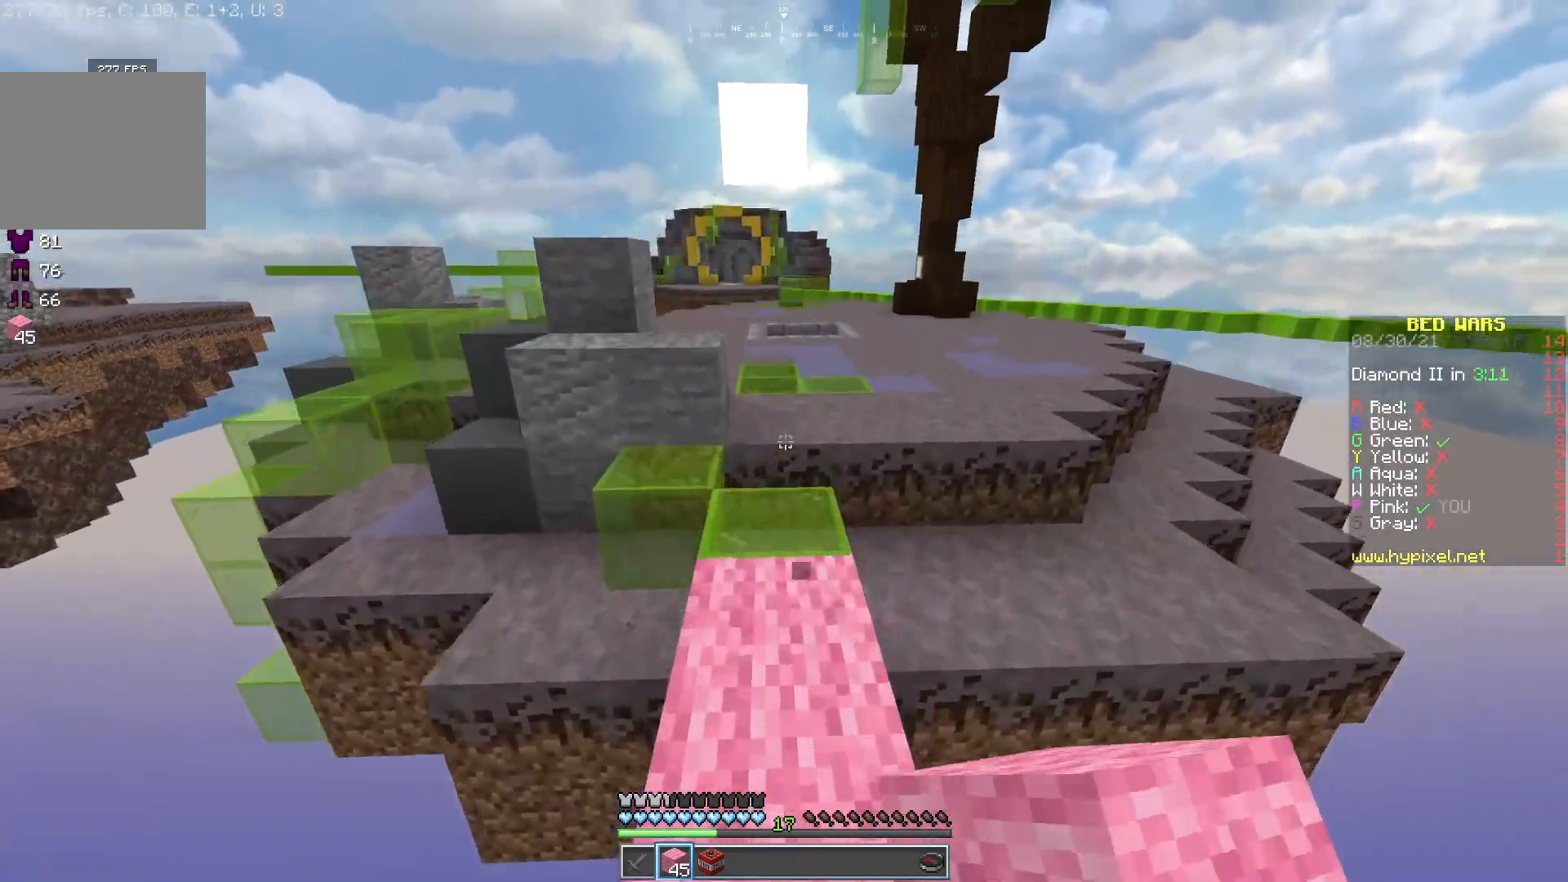
{"keys": ["w"], "mouse": [], "events": [[183, "mouse_left", "down"], [333, "mouse_left", "up"]]}
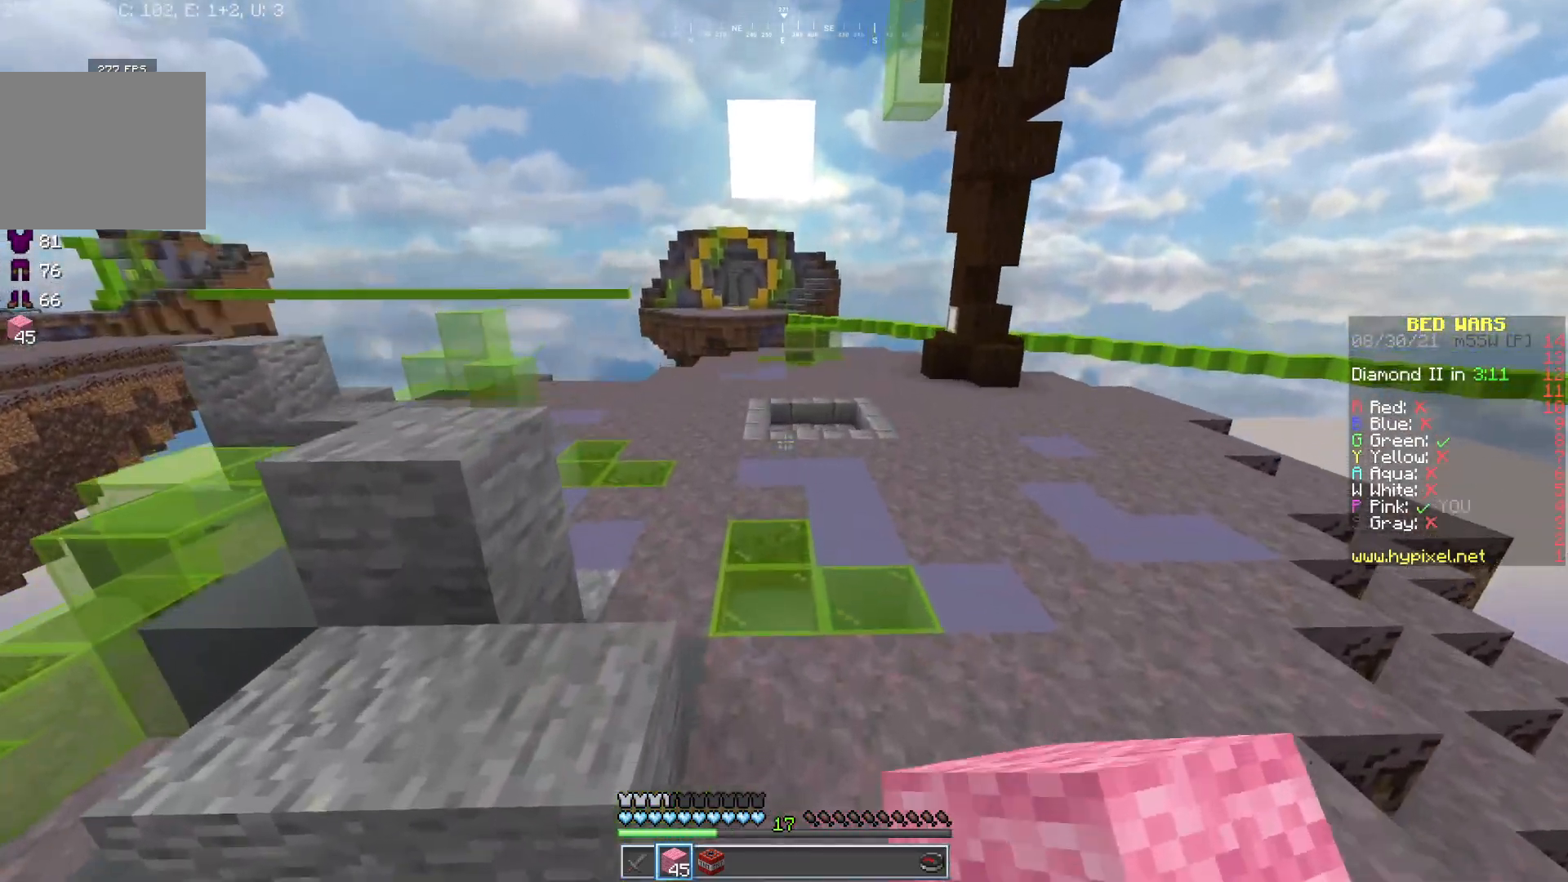
{"keys": ["w"], "mouse": [], "events": [[300, "mouse_left", "down"], [433, "mouse_left", "up"]]}
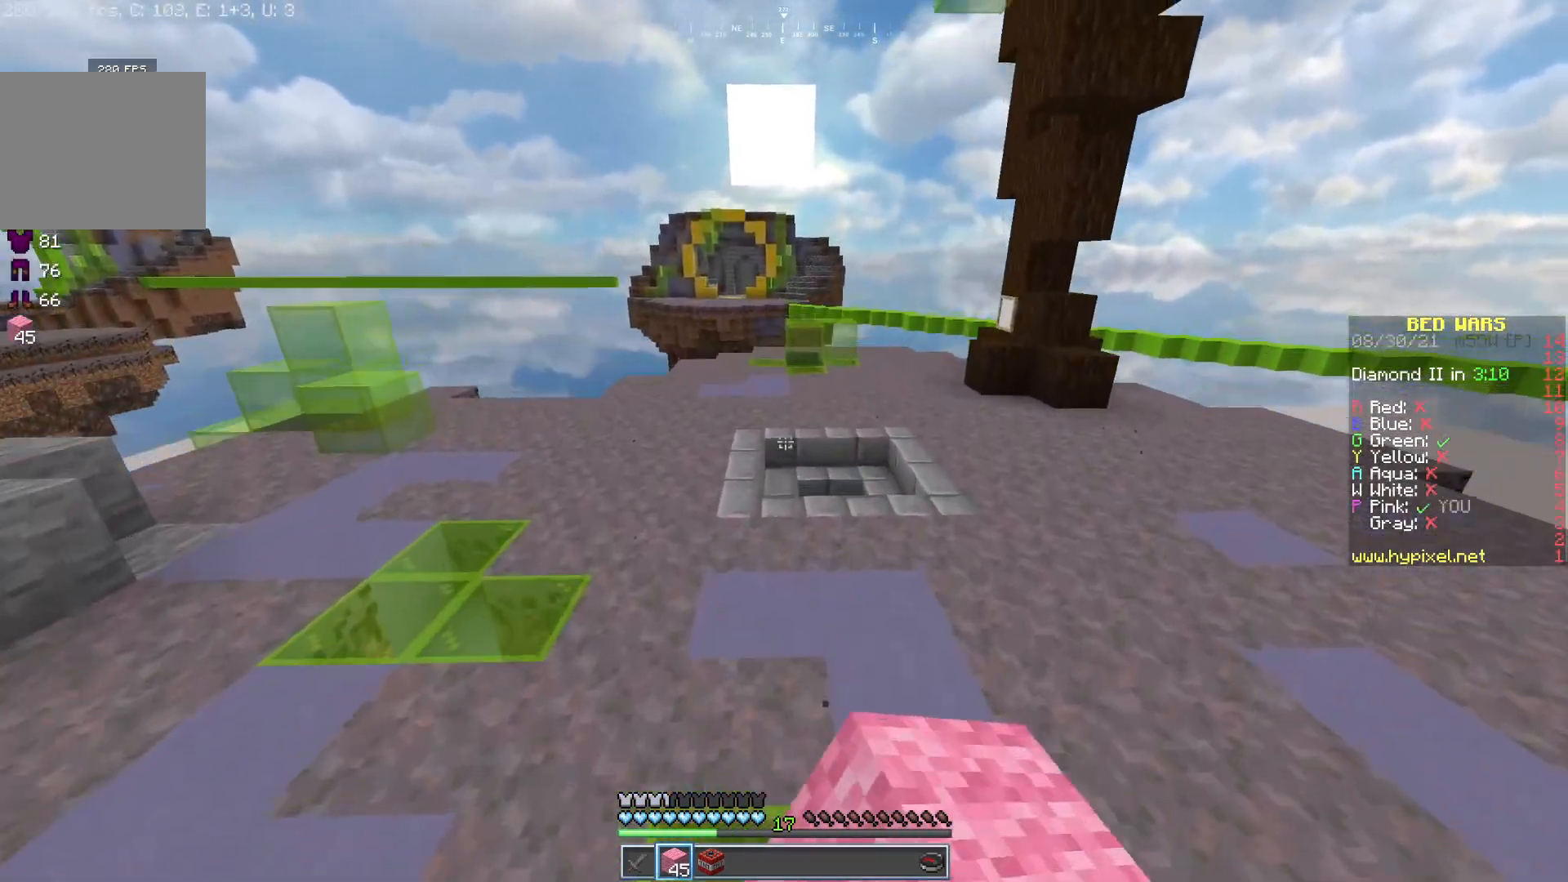
{"keys": ["a", "w"], "mouse": ["left"], "events": [[33, "d", "down"], [317, "d", "up"], [400, "a", "down"], [400, "mouse_left", "down"]]}
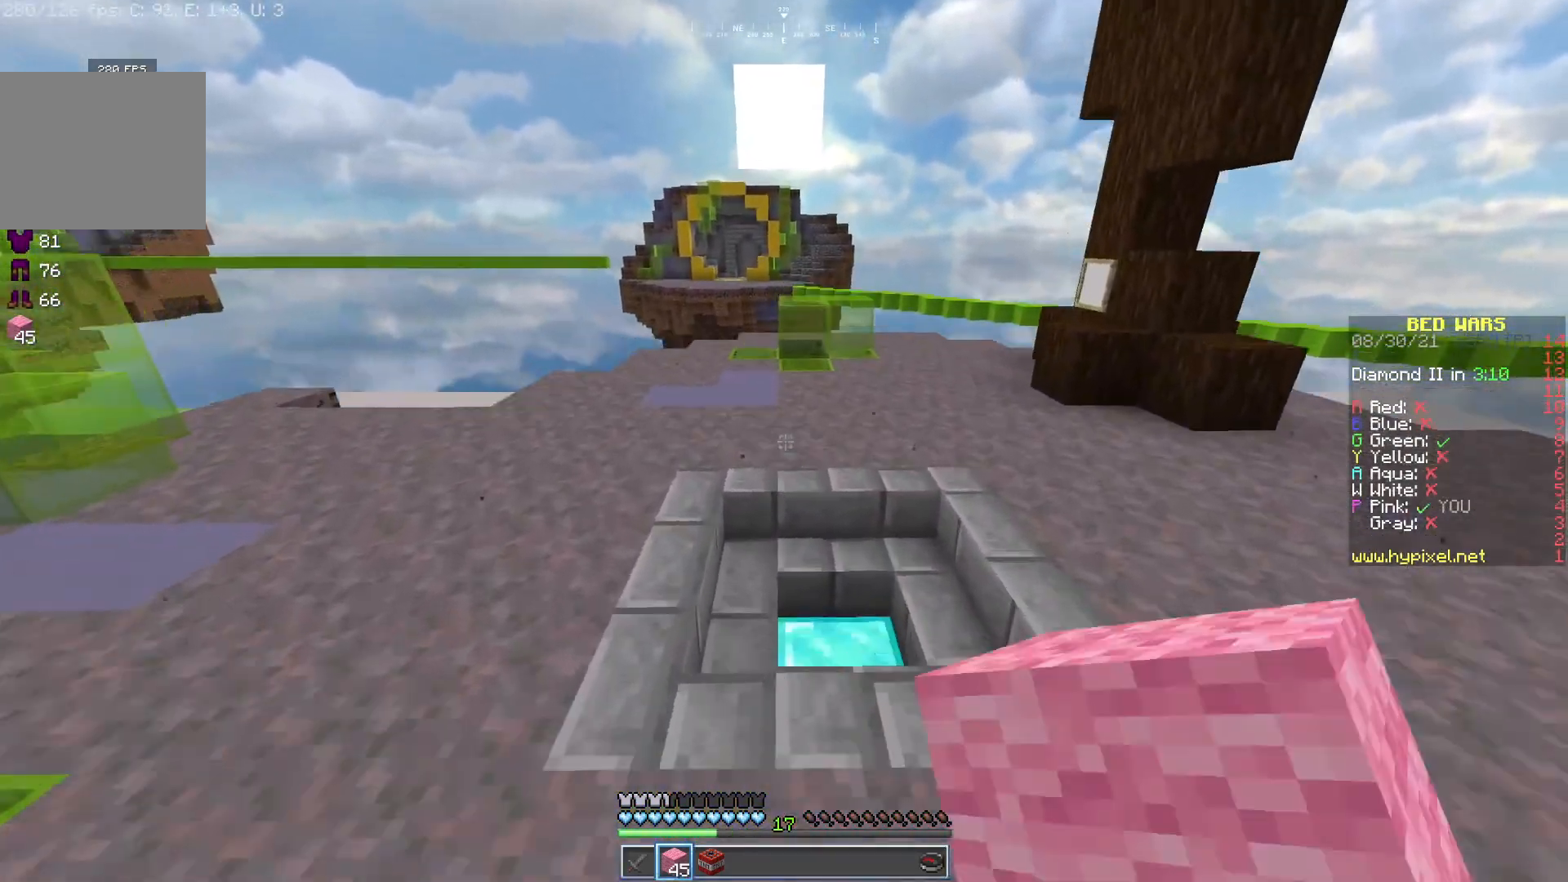
{"keys": ["w"], "mouse": ["left"], "events": [[117, "mouse_left", "up"], [317, "a", "up"], [467, "mouse_left", "down"]]}
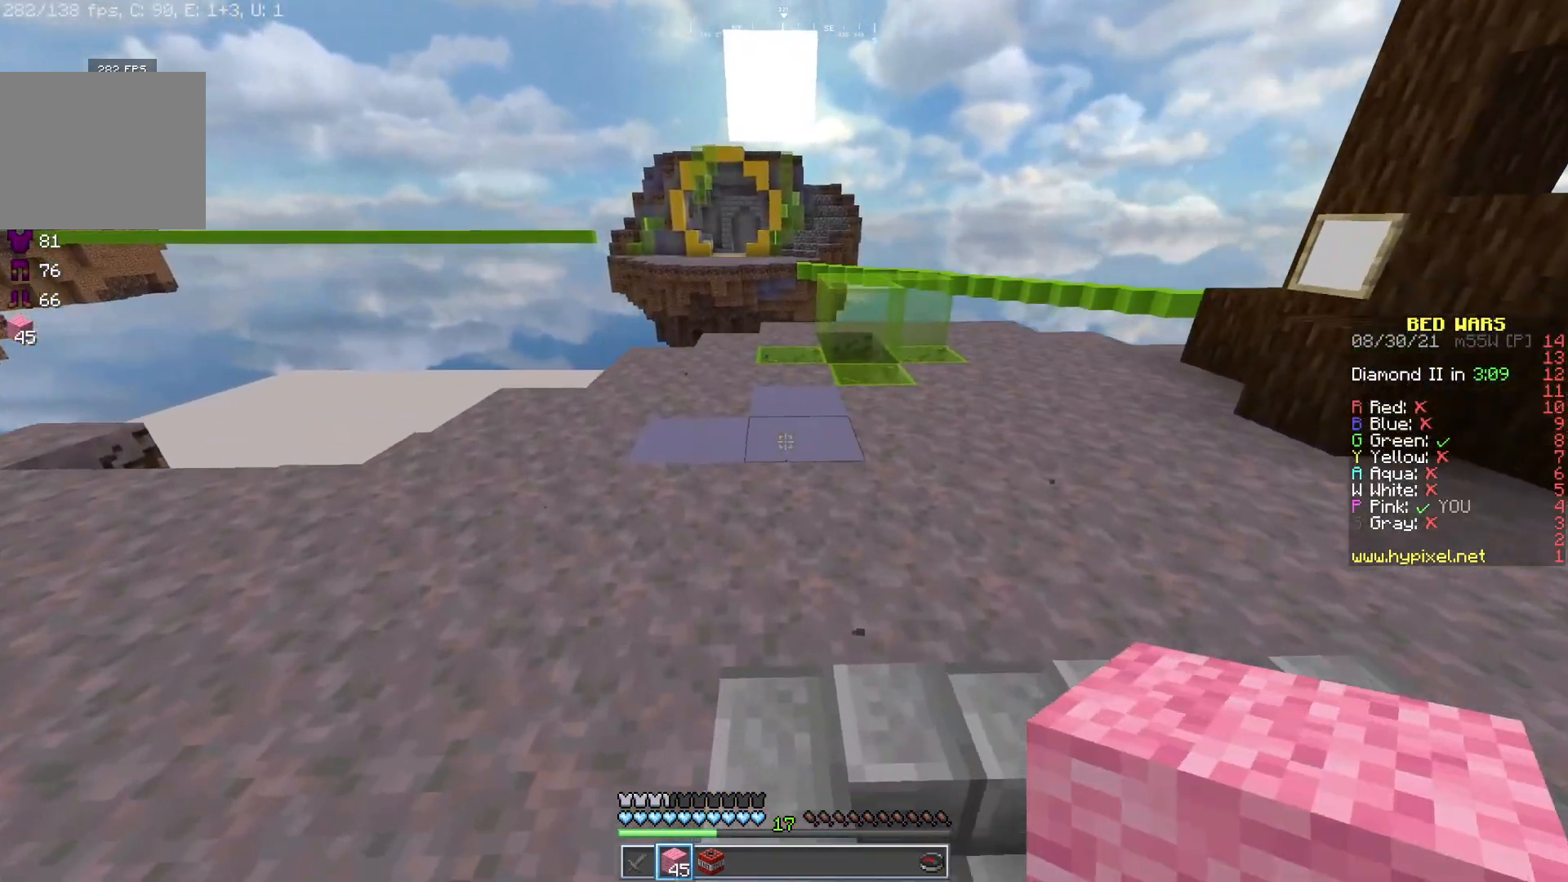
{"keys": ["w"], "mouse": [], "events": [[117, "mouse_left", "up"], [217, "d", "down"], [400, "d", "up"]]}
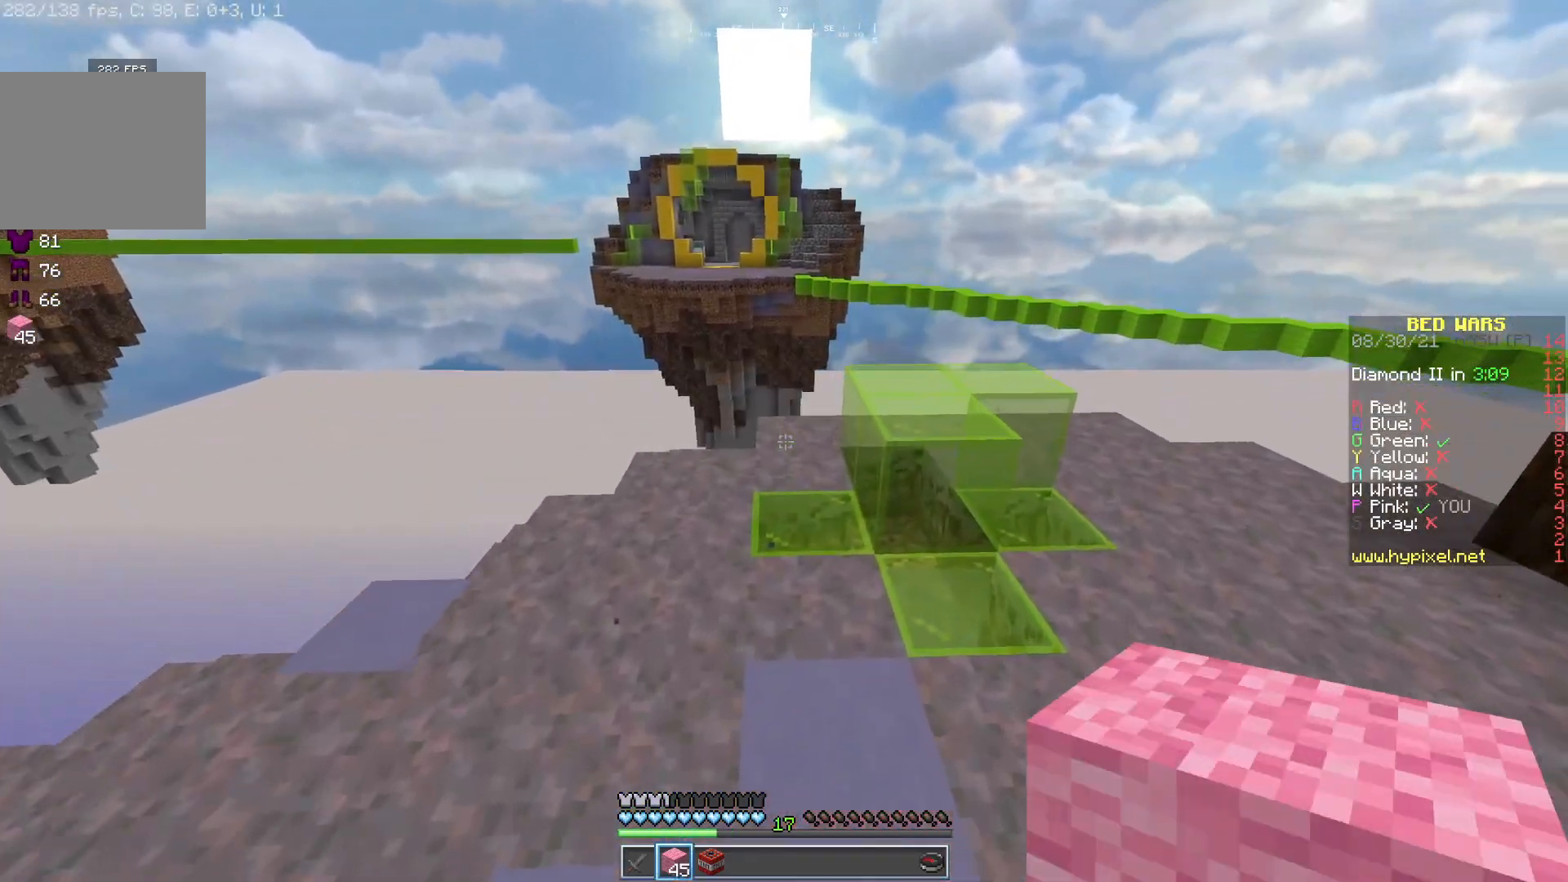
{"keys": ["w"], "mouse": [], "events": [[283, "mouse_right", "down"], [400, "mouse_right", "up"]]}
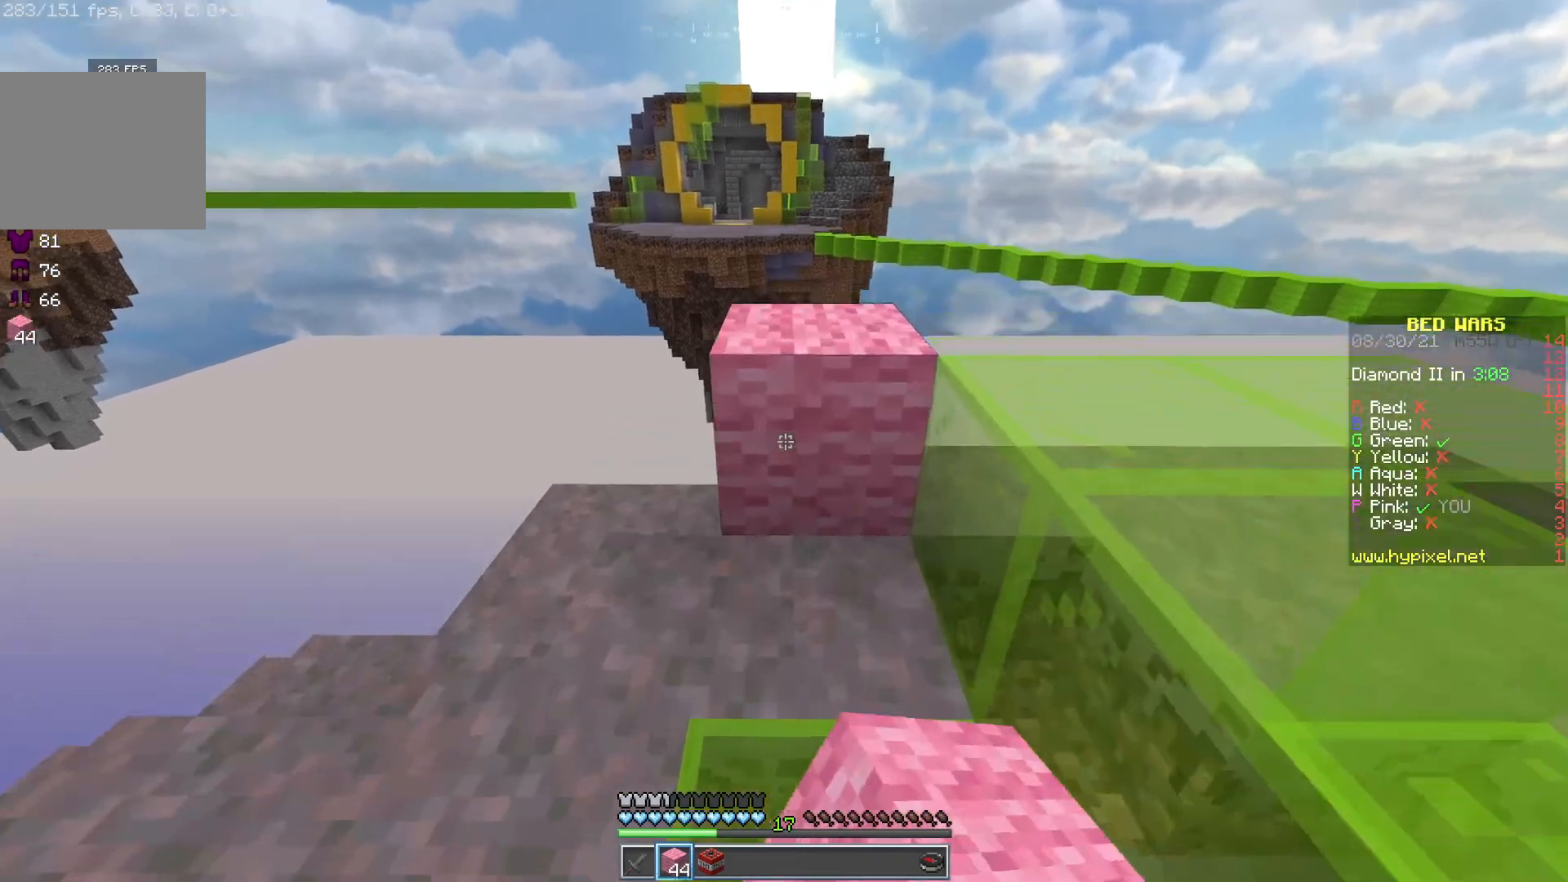
{"keys": ["s"], "mouse": [], "events": [[133, "d", "down"], [200, "mouse_left", "down"], [200, "w", "up"], [367, "mouse_left", "up"], [367, "s", "down"], [417, "d", "up"]]}
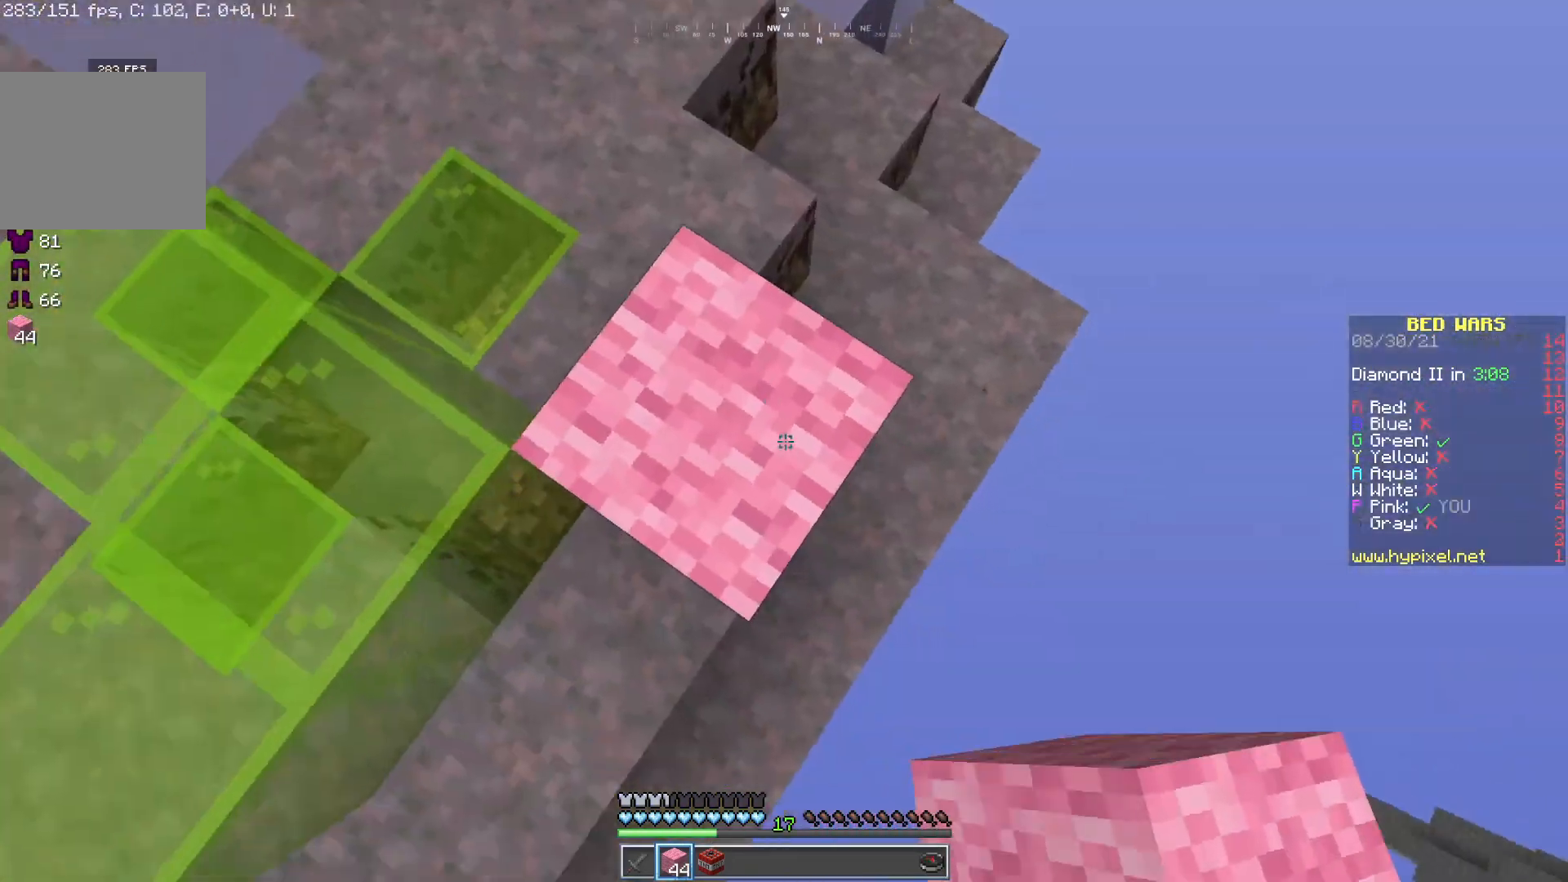
{"keys": ["d", "s"], "mouse": ["right"], "events": [[50, "d", "down"], [267, "mouse_right", "down"]]}
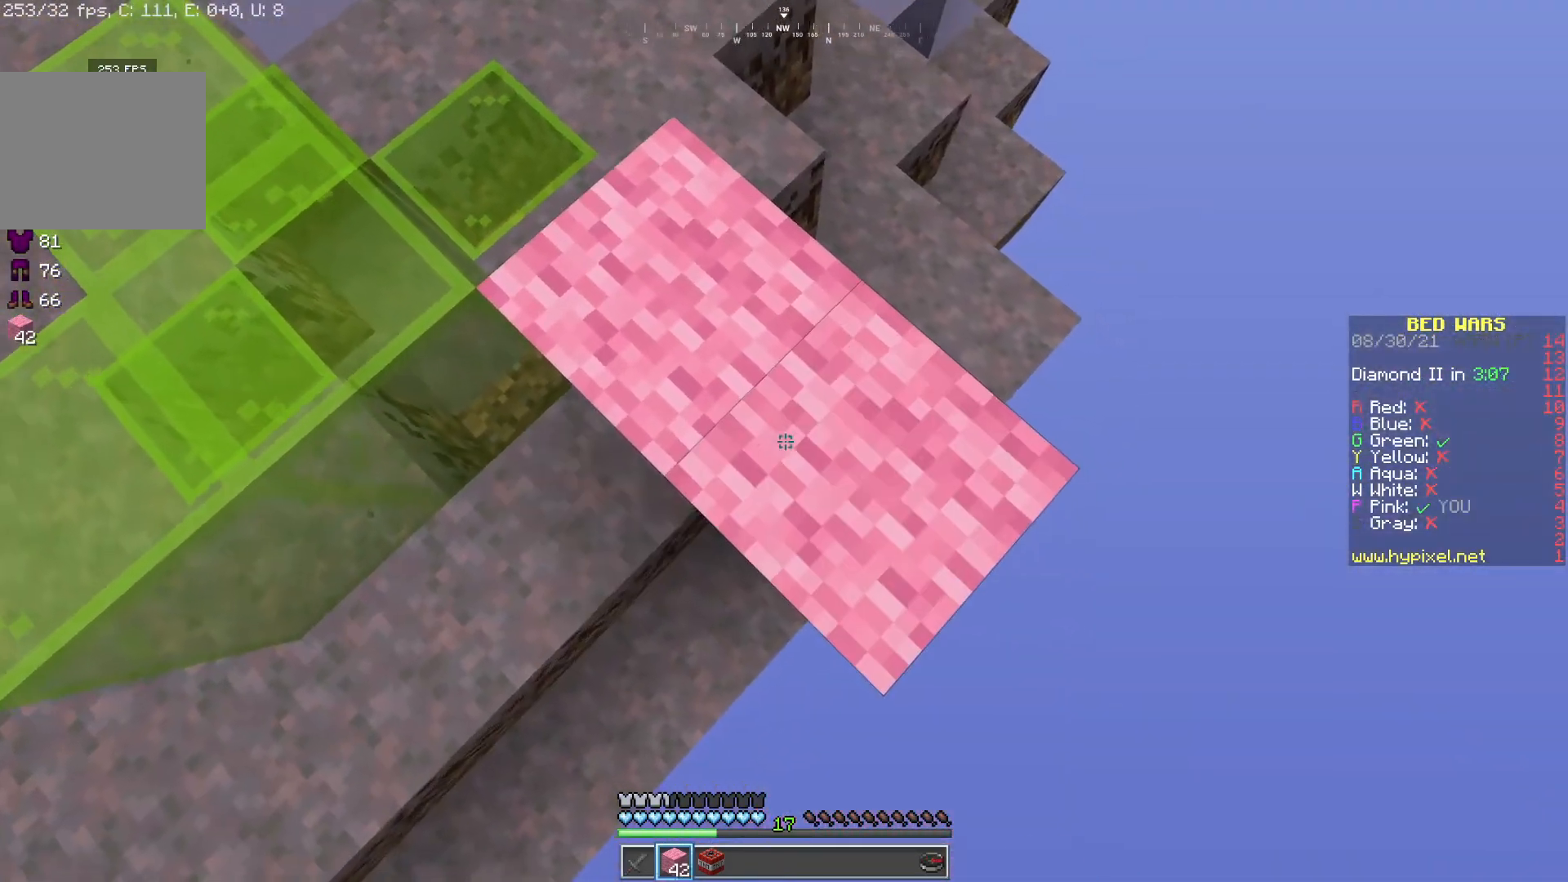
{"keys": ["d", "s"], "mouse": [], "events": [[17, "mouse_right", "up"]]}
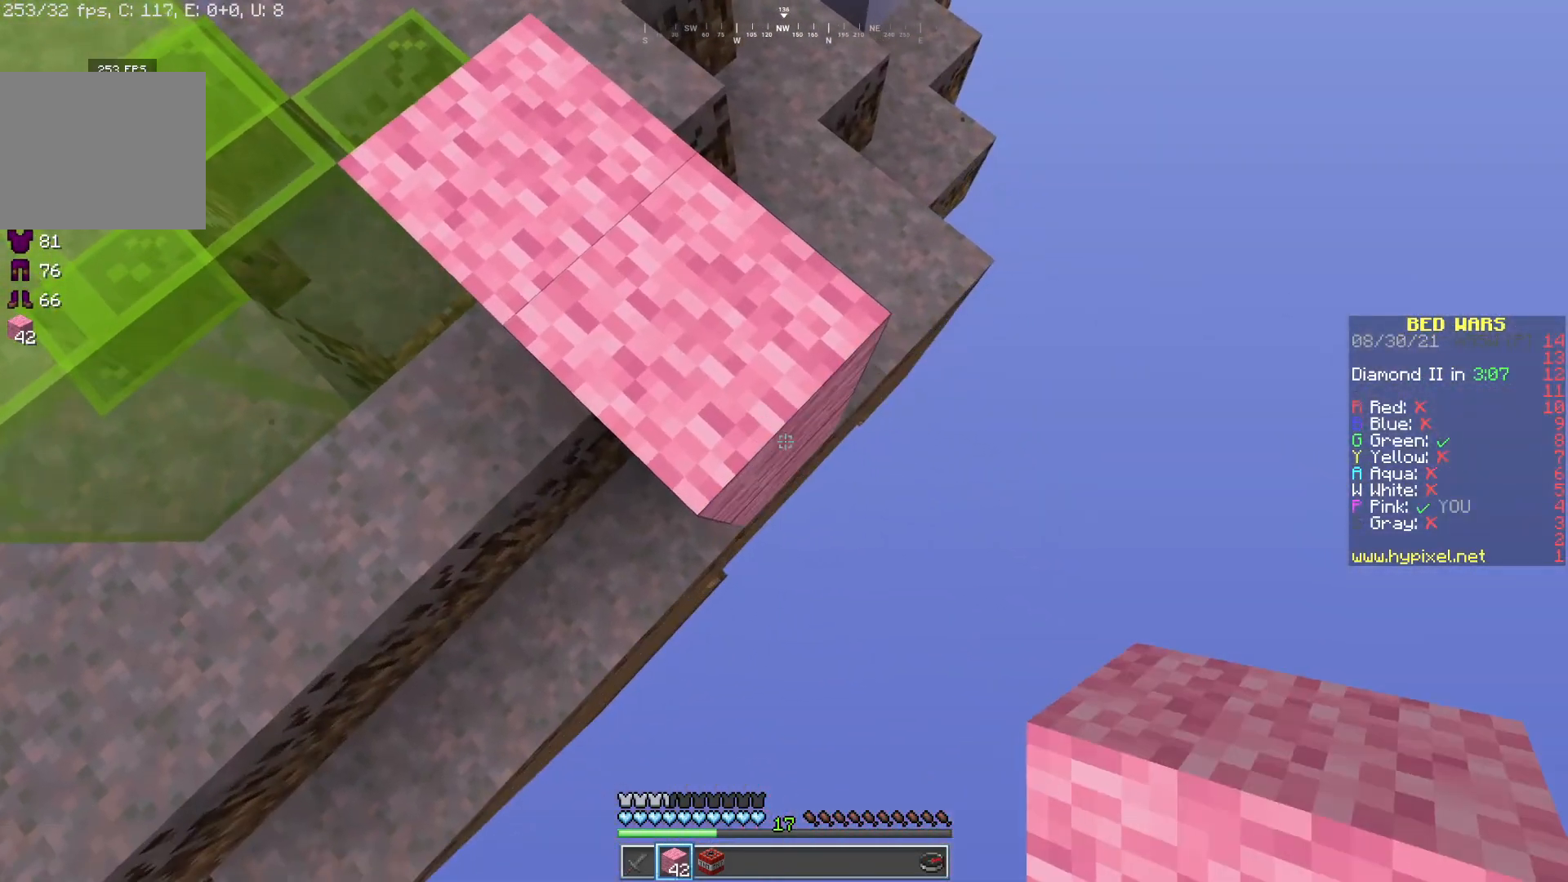
{"keys": ["d", "s"], "mouse": ["right"], "events": [[67, "mouse_right", "down"], [167, "mouse_right", "up"], [483, "mouse_right", "down"]]}
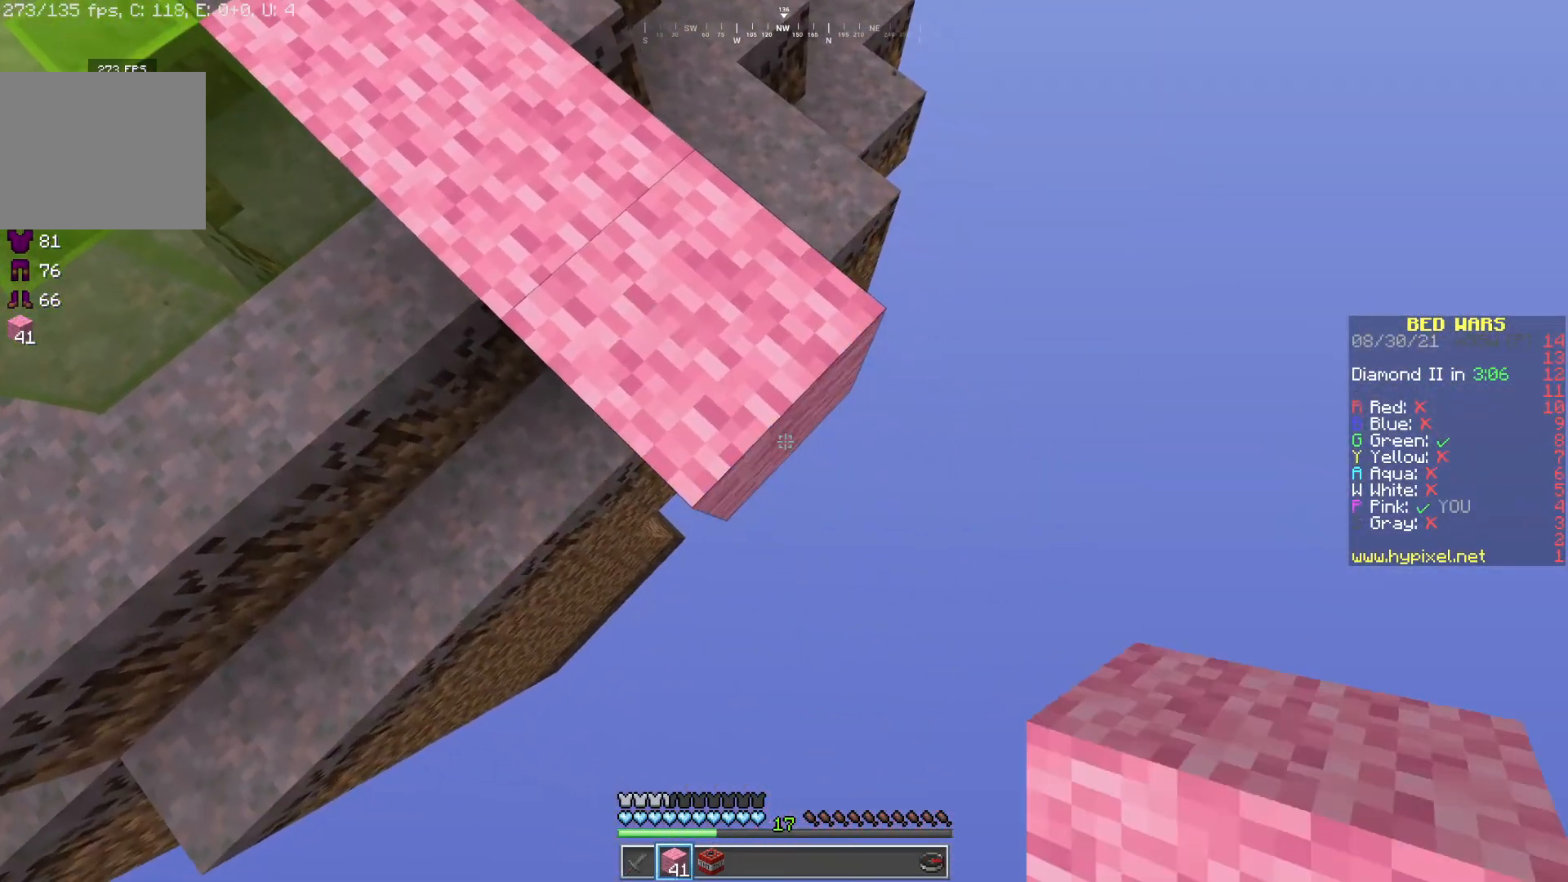
{"keys": ["d", "s"], "mouse": [], "events": [[83, "mouse_right", "up"], [383, "mouse_right", "down"], [483, "mouse_right", "up"]]}
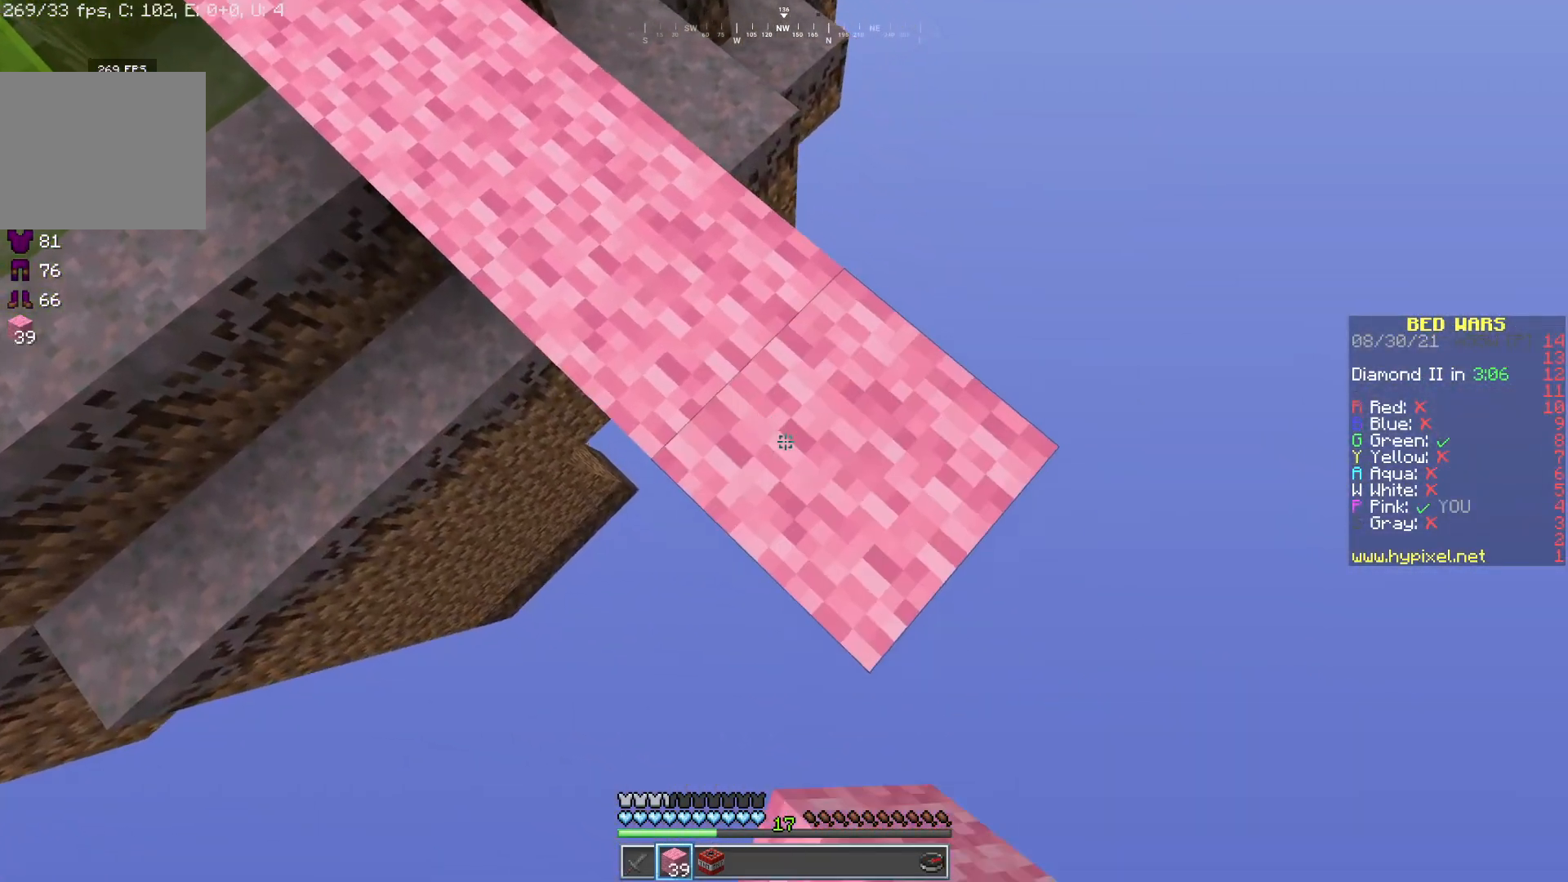
{"keys": ["d", "s"], "mouse": [], "events": [[283, "mouse_right", "down"], [400, "mouse_right", "up"]]}
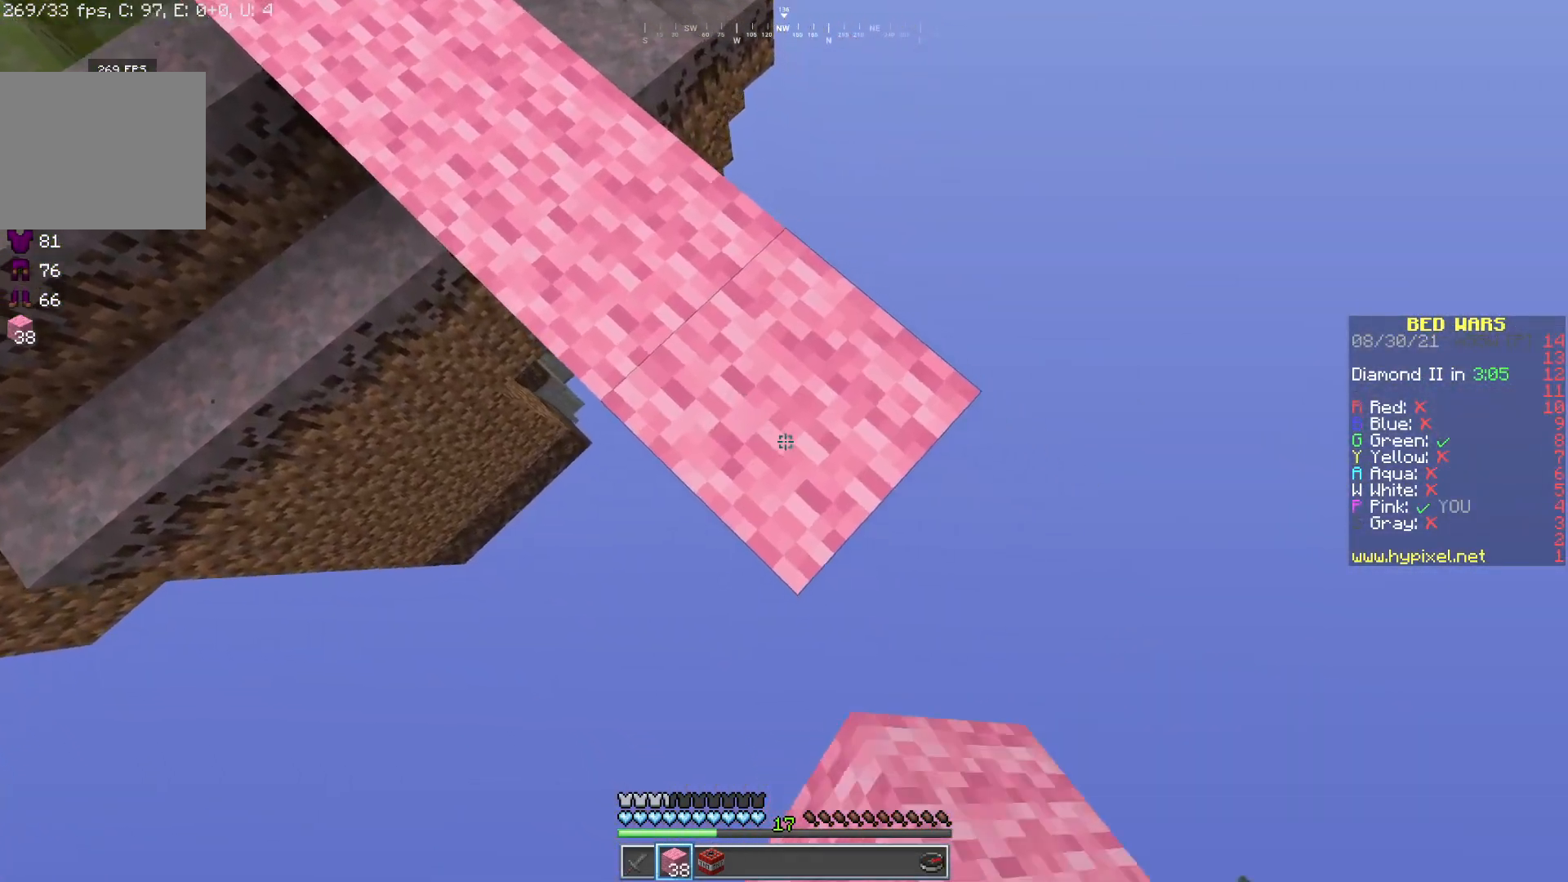
{"keys": ["d", "s"], "mouse": [], "events": [[200, "mouse_right", "down"], [300, "mouse_right", "up"]]}
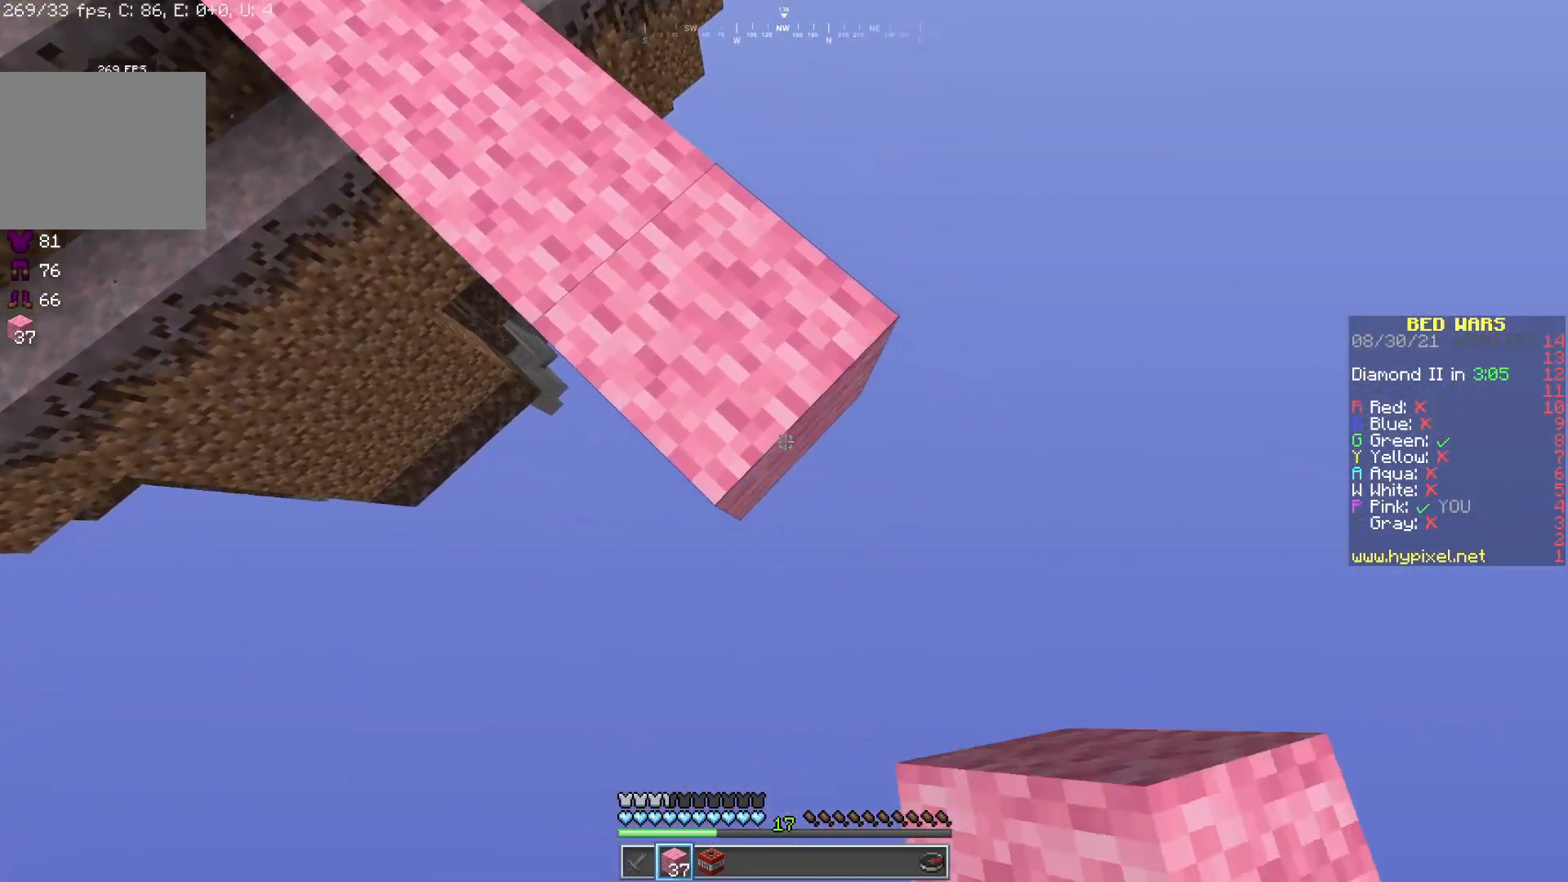
{"keys": ["d", "s"], "mouse": ["right"], "events": [[83, "mouse_right", "down"], [200, "mouse_right", "up"], [483, "mouse_right", "down"]]}
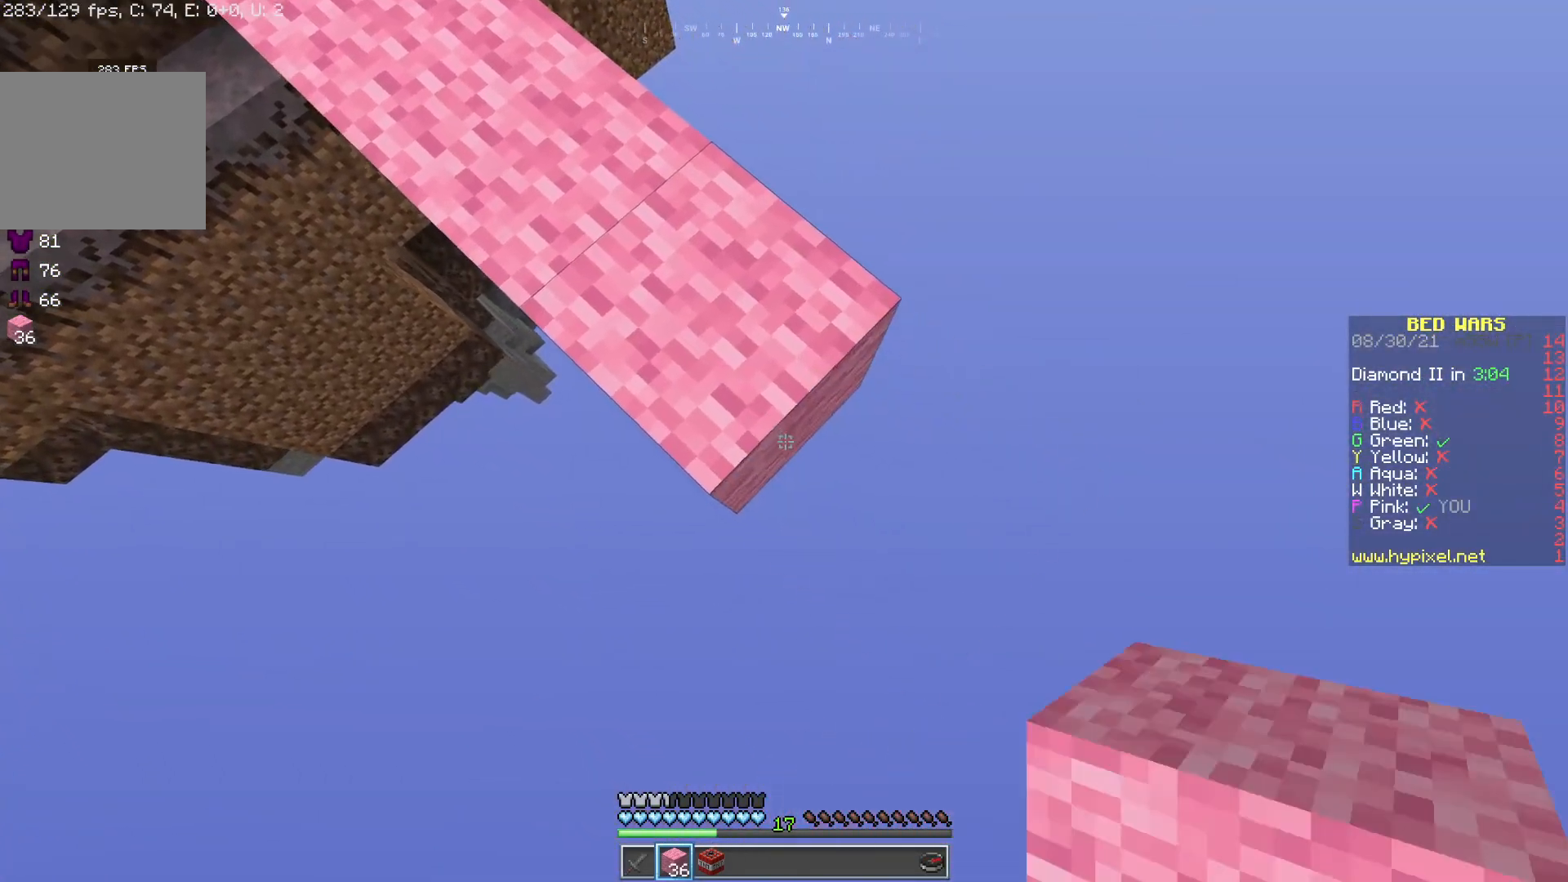
{"keys": ["d", "s"], "mouse": ["right"], "events": [[100, "mouse_right", "up"], [417, "mouse_right", "down"]]}
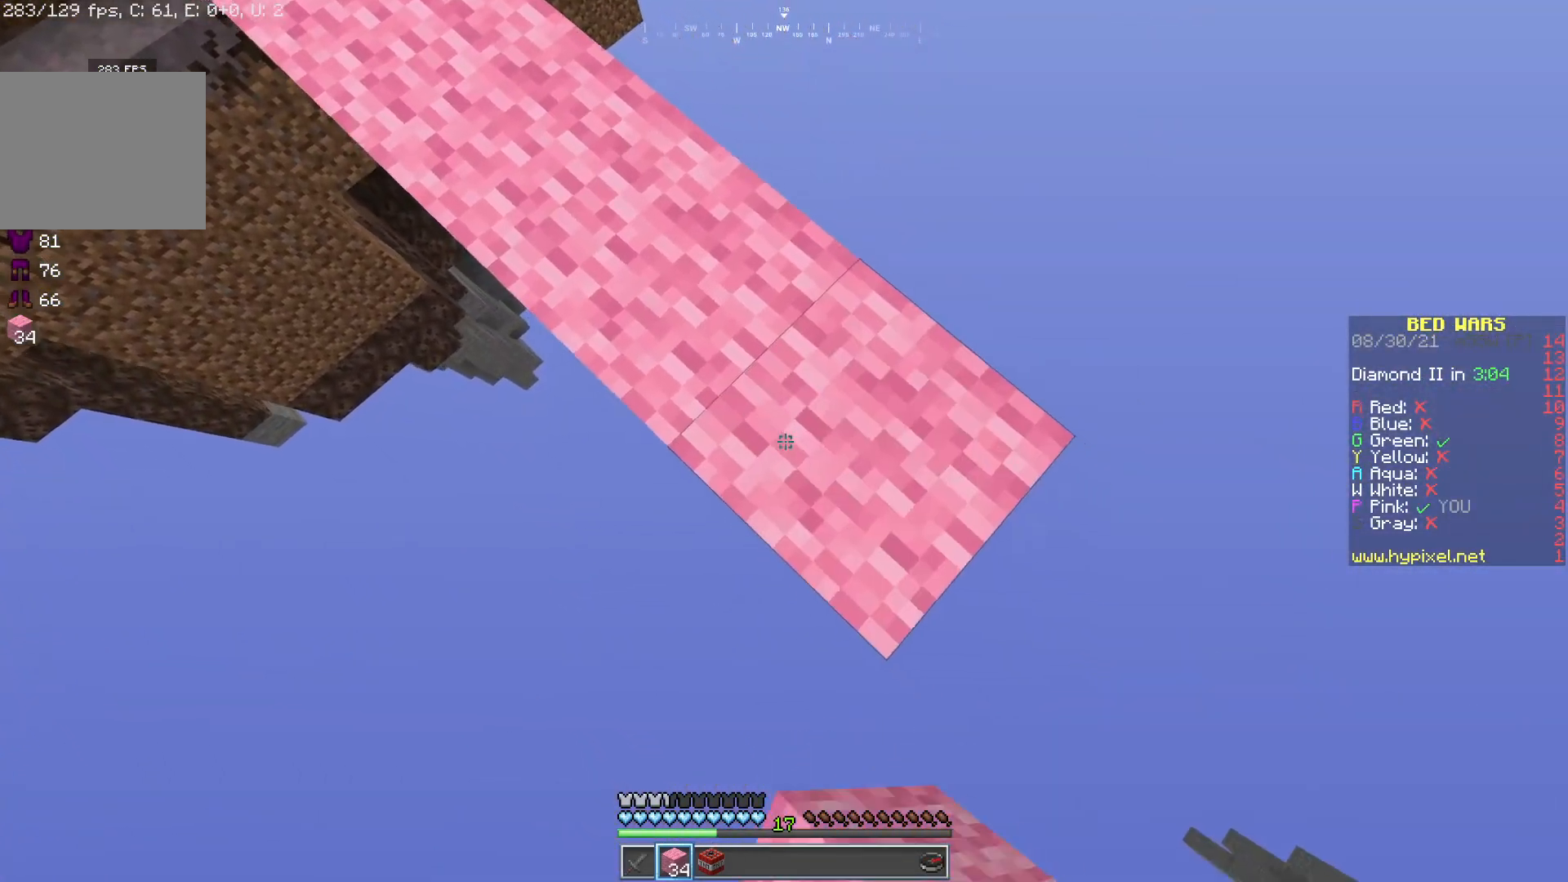
{"keys": ["d", "s"], "mouse": [], "events": [[17, "mouse_right", "up"], [317, "mouse_right", "down"], [400, "mouse_right", "up"]]}